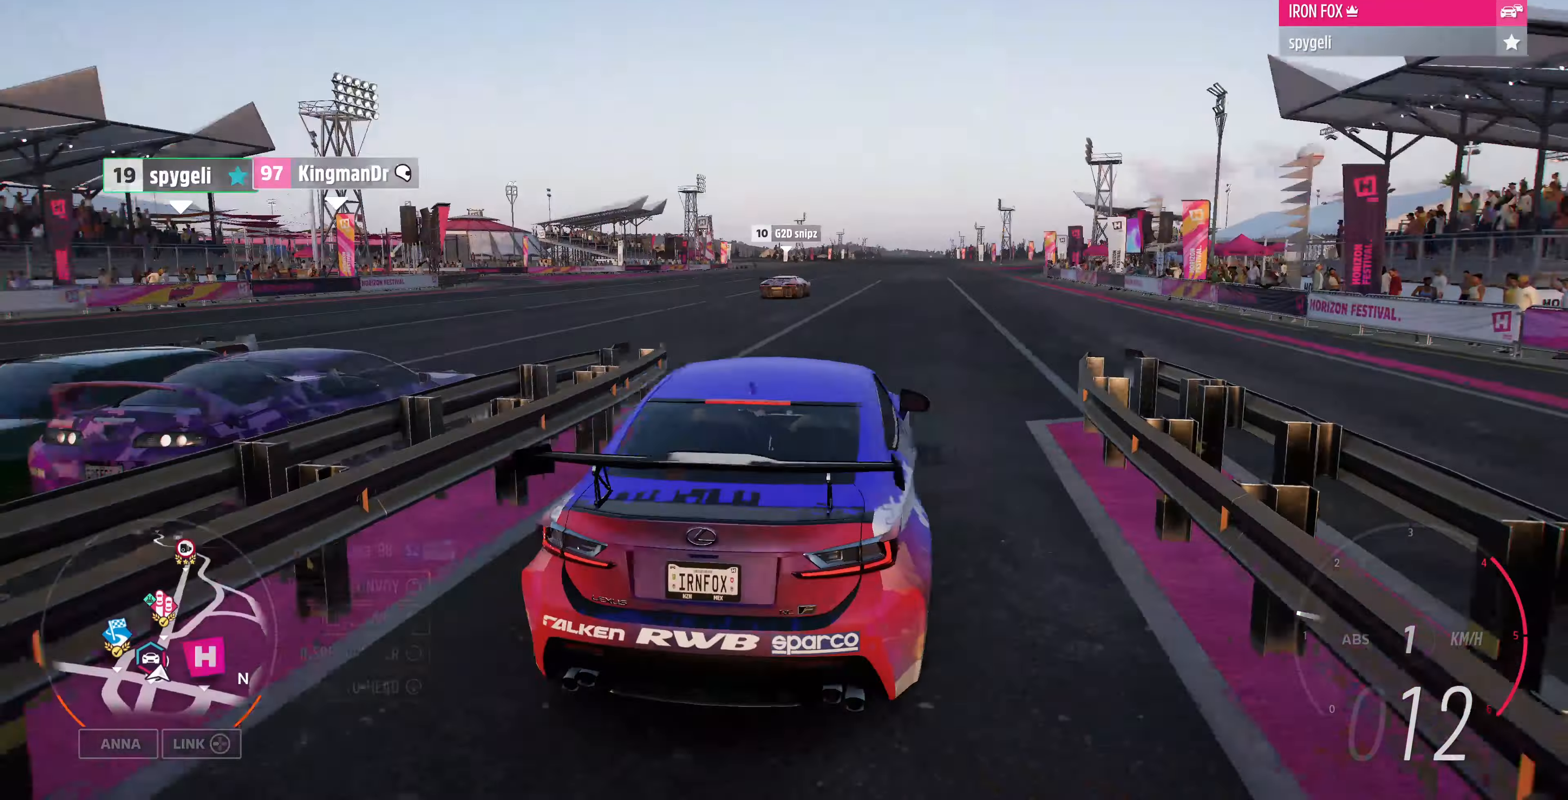
Gameplay with a controller (PlayStation layout); each line is a JSON object with the inputs held at the frame after it. "events" lists button and stick changes between this image and that frame as [ms after this image, input, new state], when the widget could be followed in between.
{"buttons": ["CROSS"], "left_stick": "center", "right_stick": "center", "events": [[233, "R2", "down"], [467, "CROSS", "down"], [467, "R2", "up"]]}
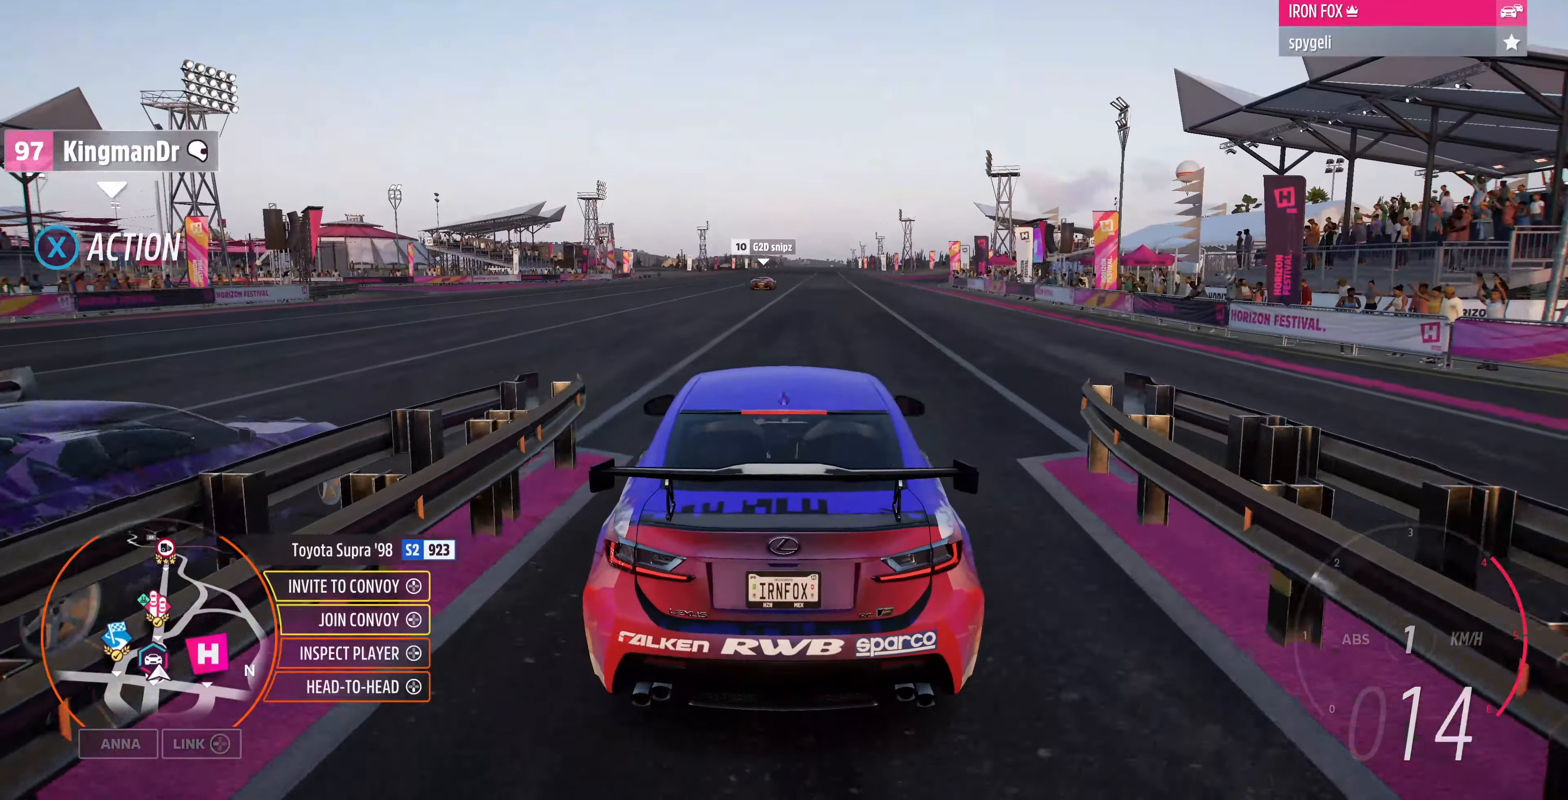
{"buttons": ["CROSS"], "left_stick": "center", "right_stick": "center", "events": []}
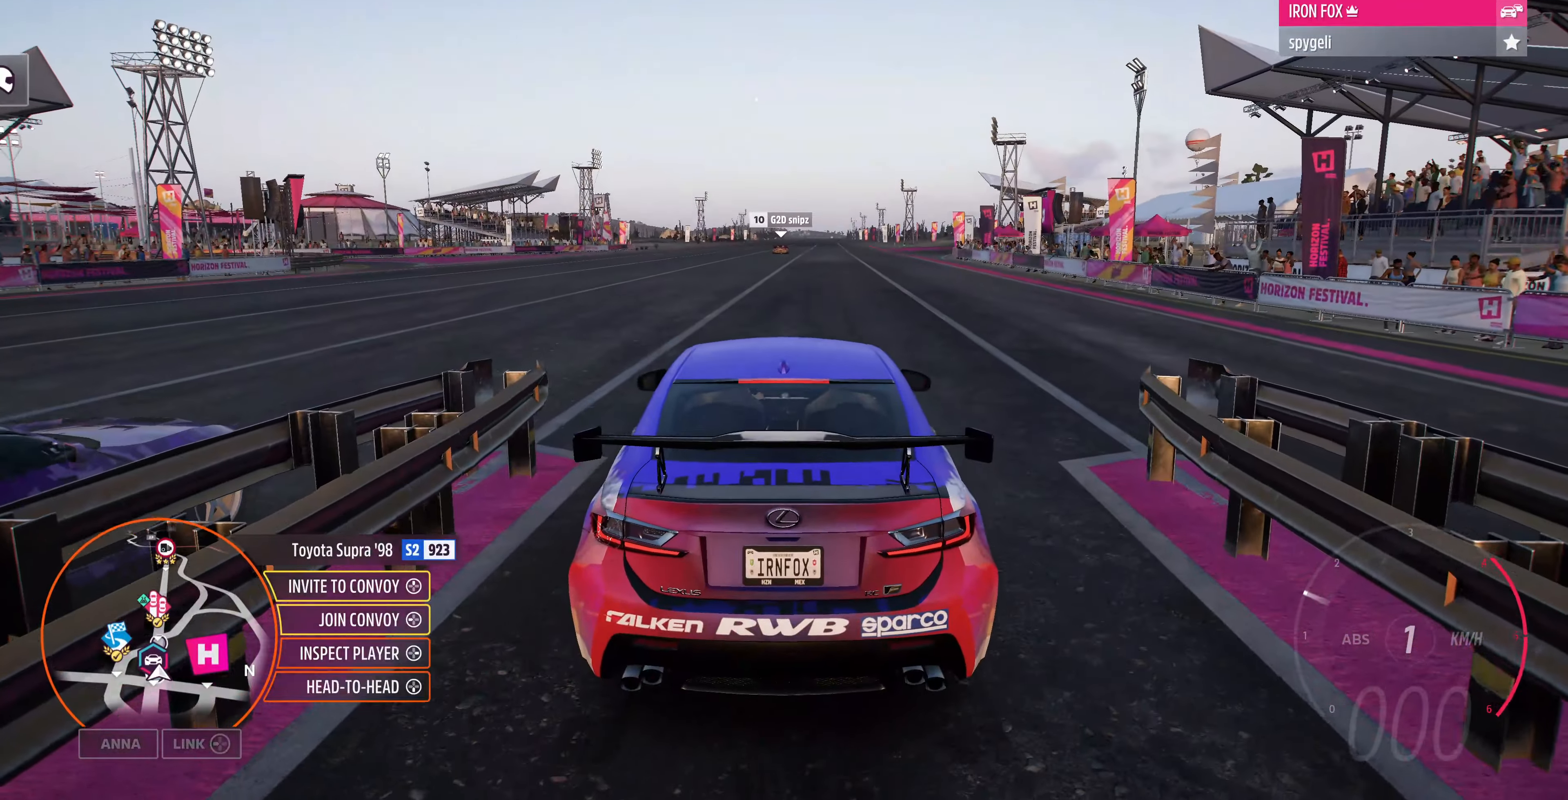
{"buttons": [], "left_stick": "center", "right_stick": "center", "events": [[267, "CROSS", "up"], [333, "DPAD_DOWN", "down"], [433, "DPAD_DOWN", "up"]]}
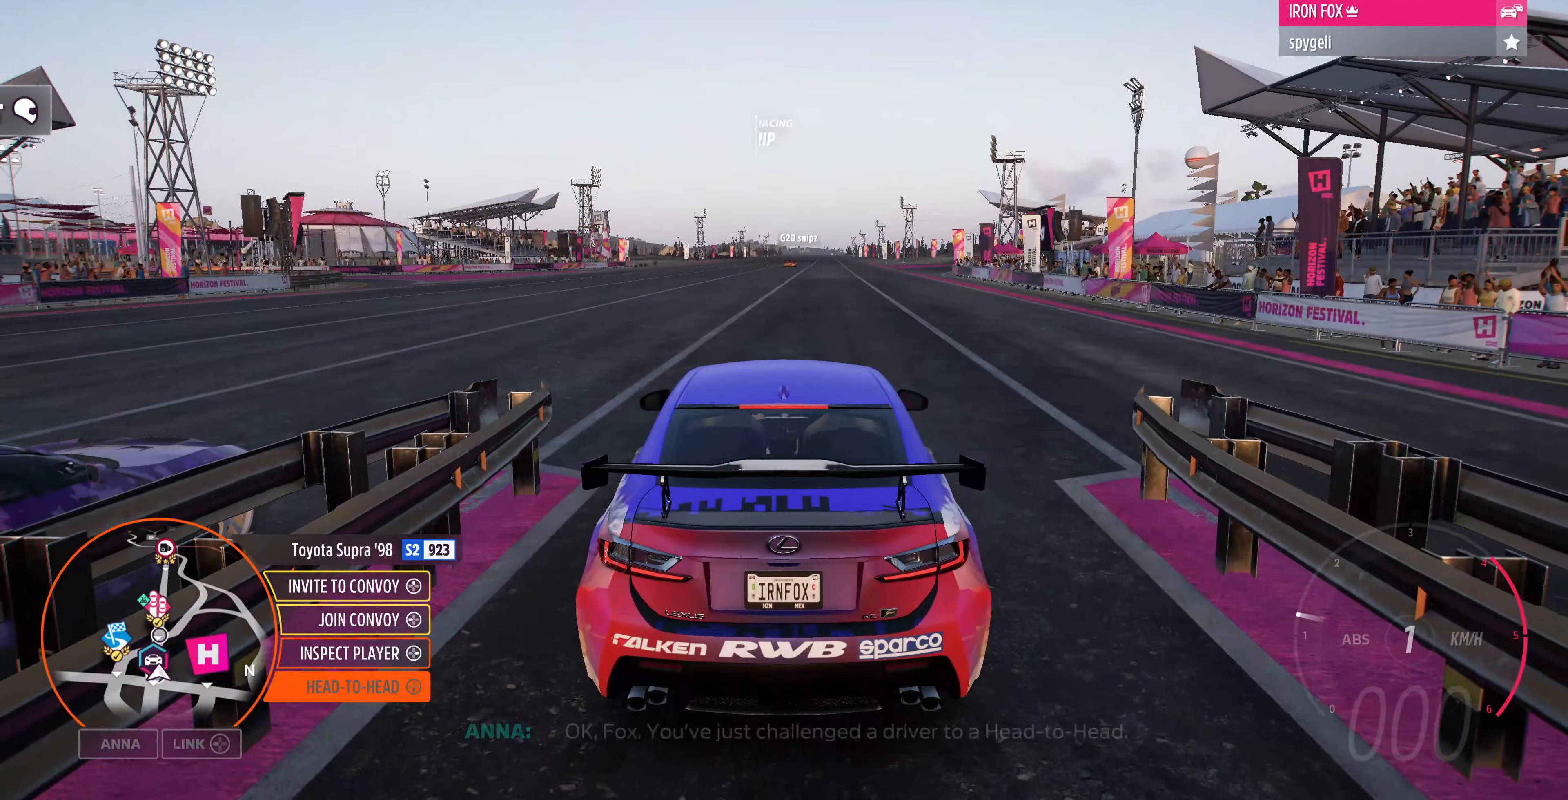
{"buttons": [], "left_stick": "center", "right_stick": "down-left", "events": [[300, "right_stick", "down-left"]]}
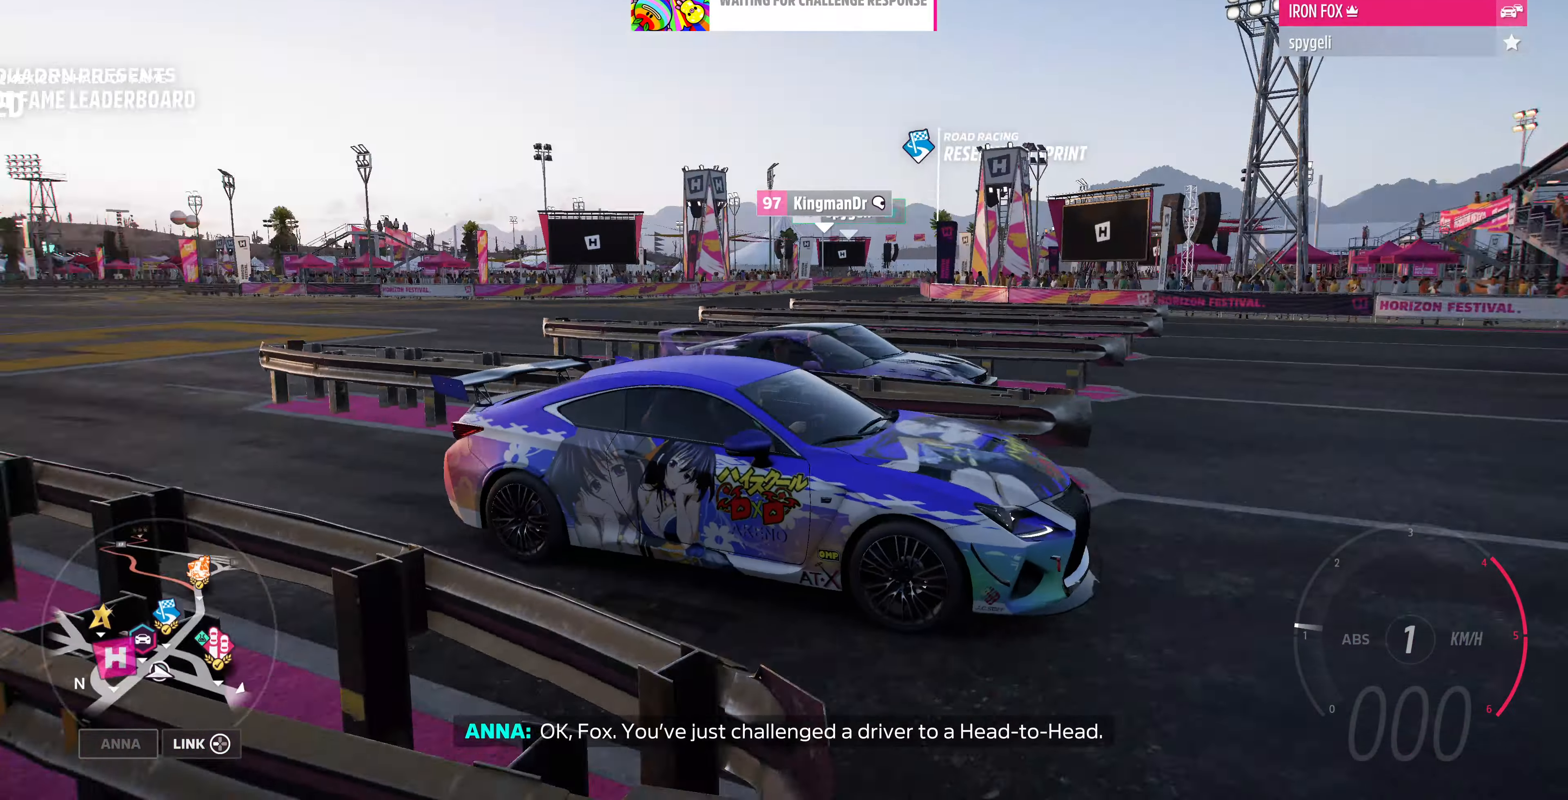
{"buttons": [], "left_stick": "center", "right_stick": "down-left", "events": []}
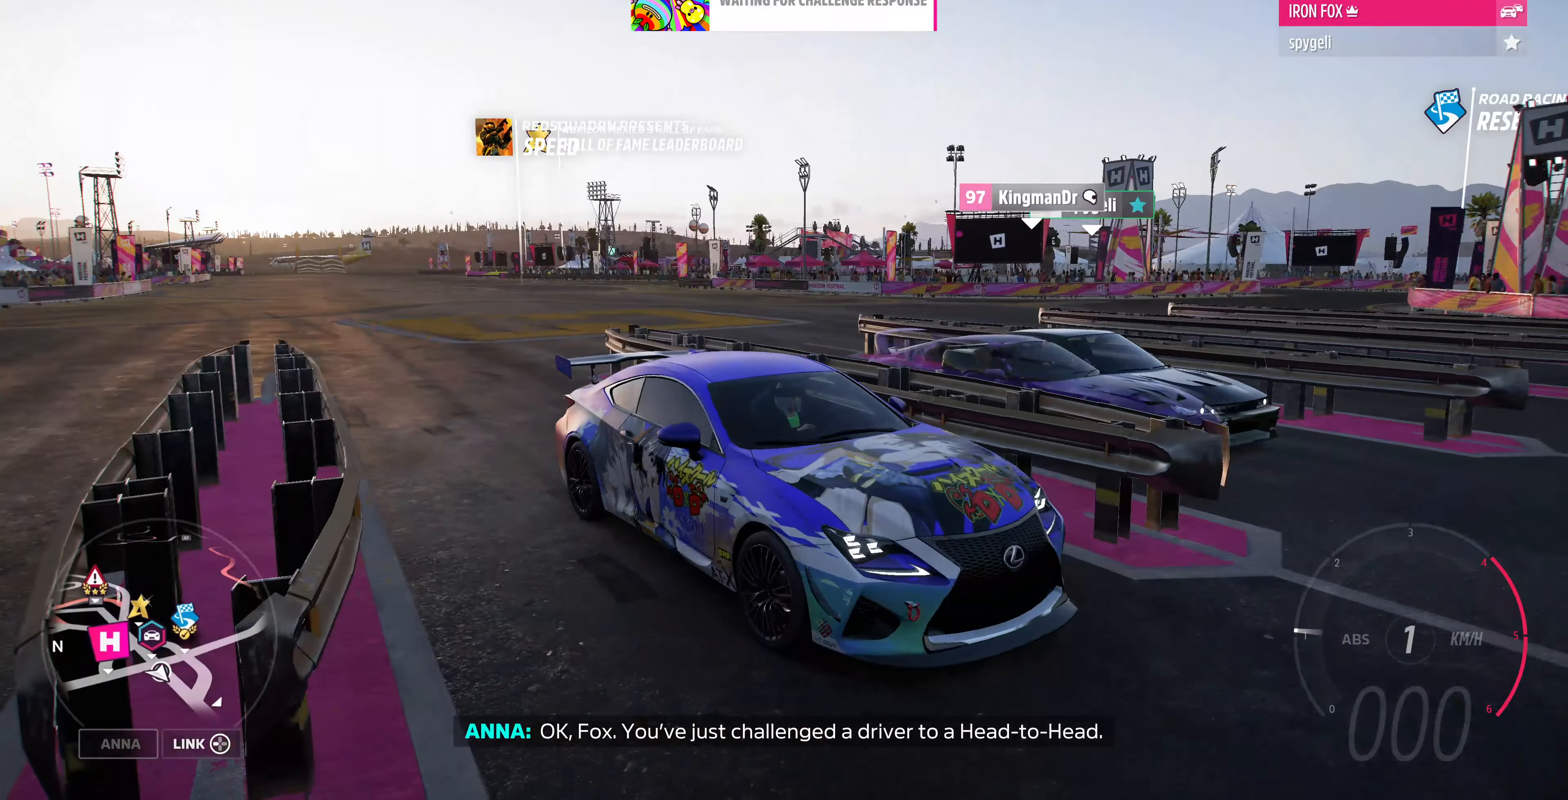
{"buttons": [], "left_stick": "center", "right_stick": "down", "events": [[133, "right_stick", "down"]]}
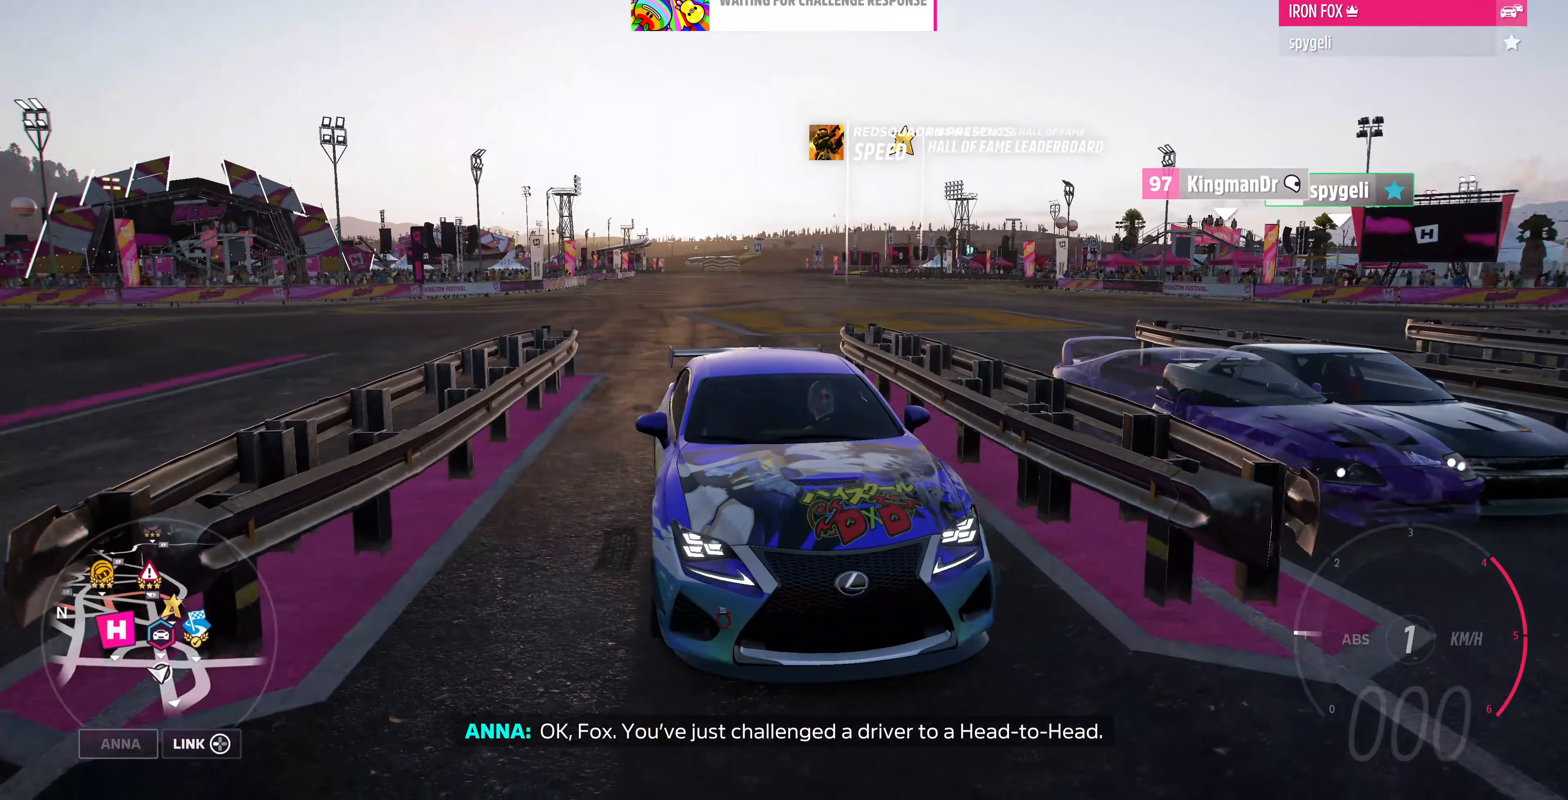
{"buttons": [], "left_stick": "center", "right_stick": "down", "events": []}
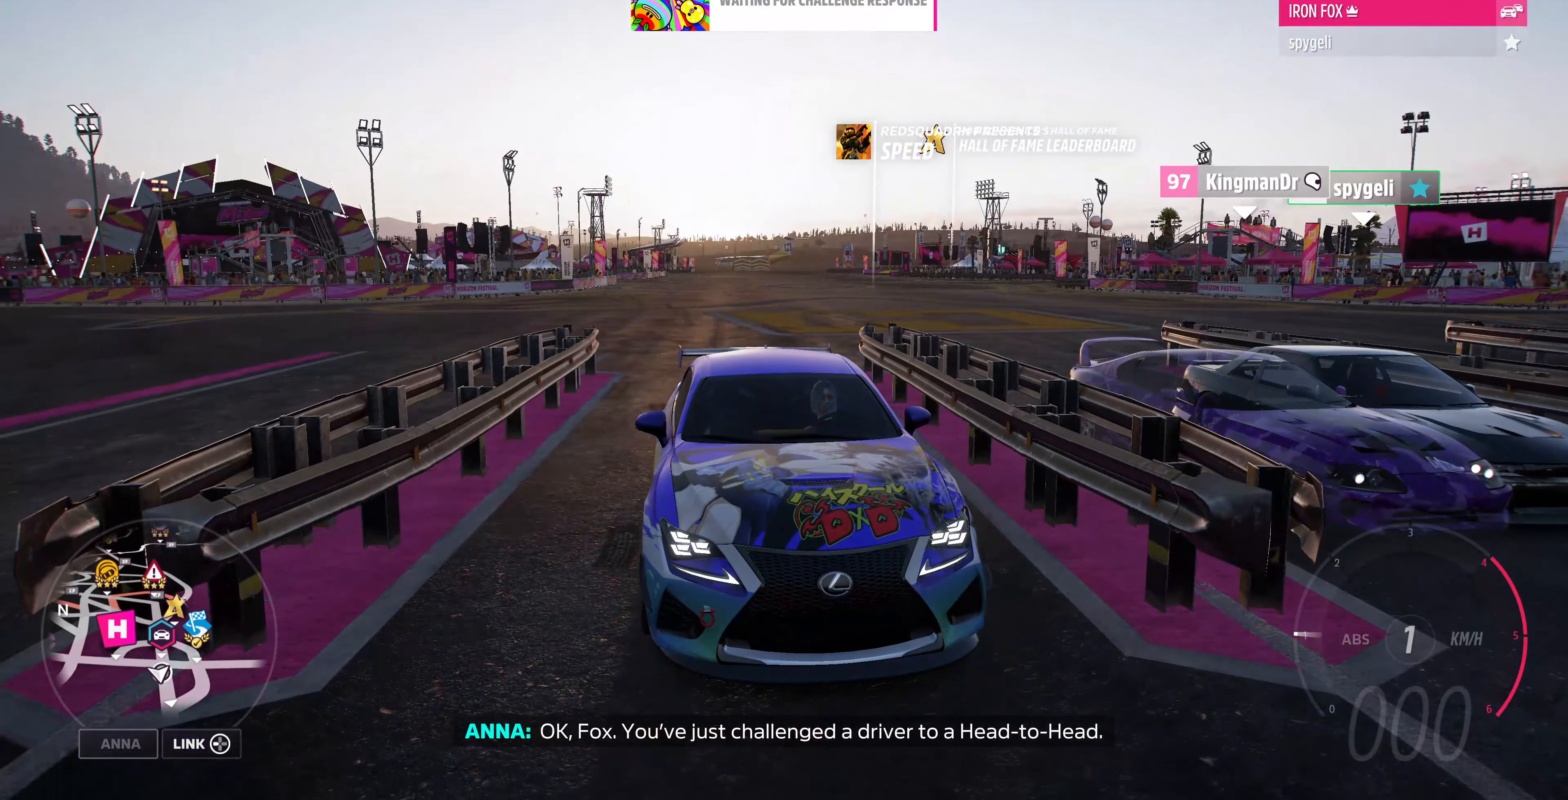
{"buttons": [], "left_stick": "center", "right_stick": "down", "events": []}
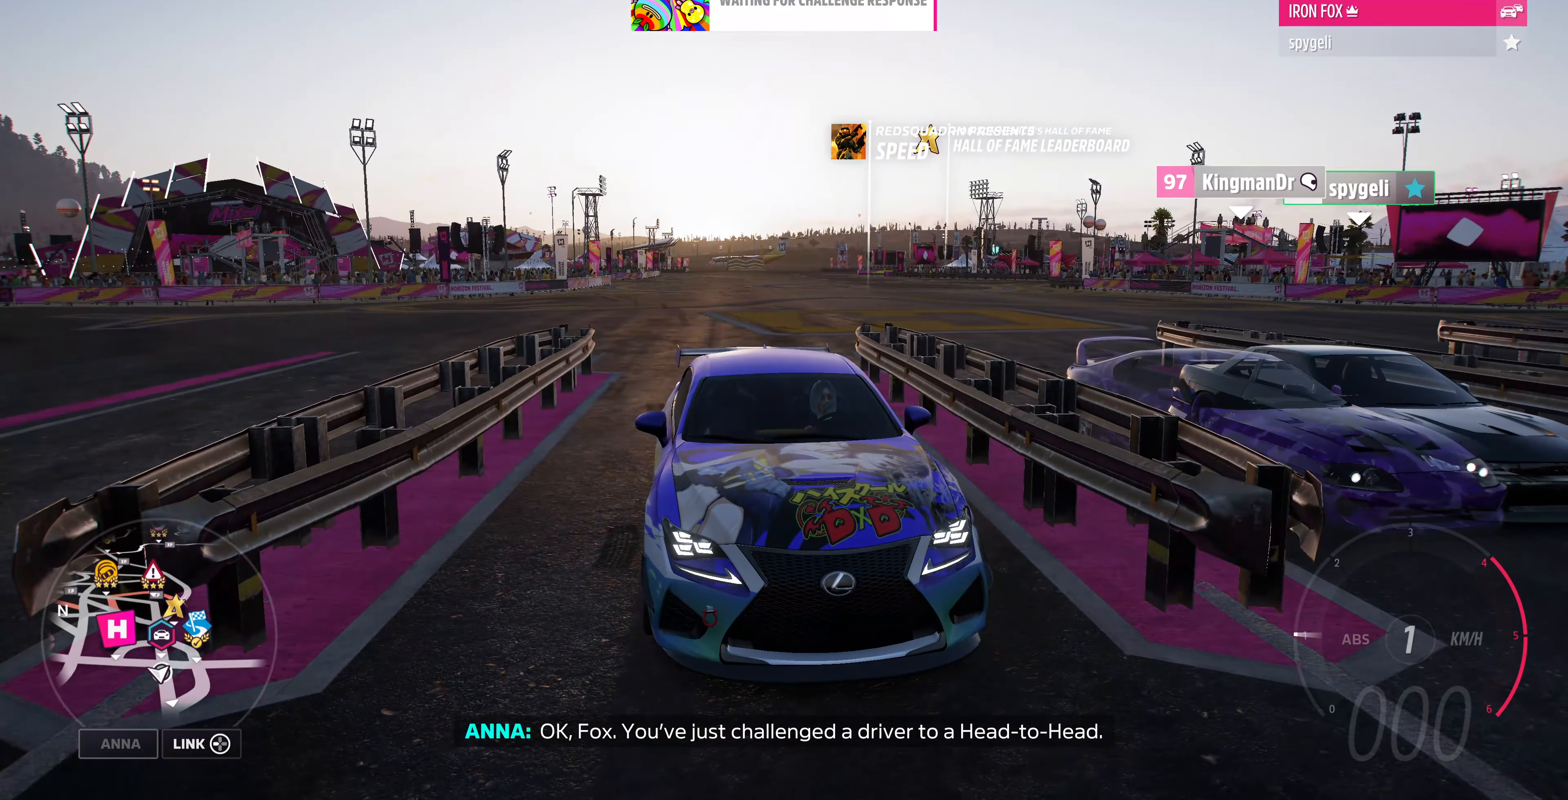
{"buttons": [], "left_stick": "center", "right_stick": "down", "events": []}
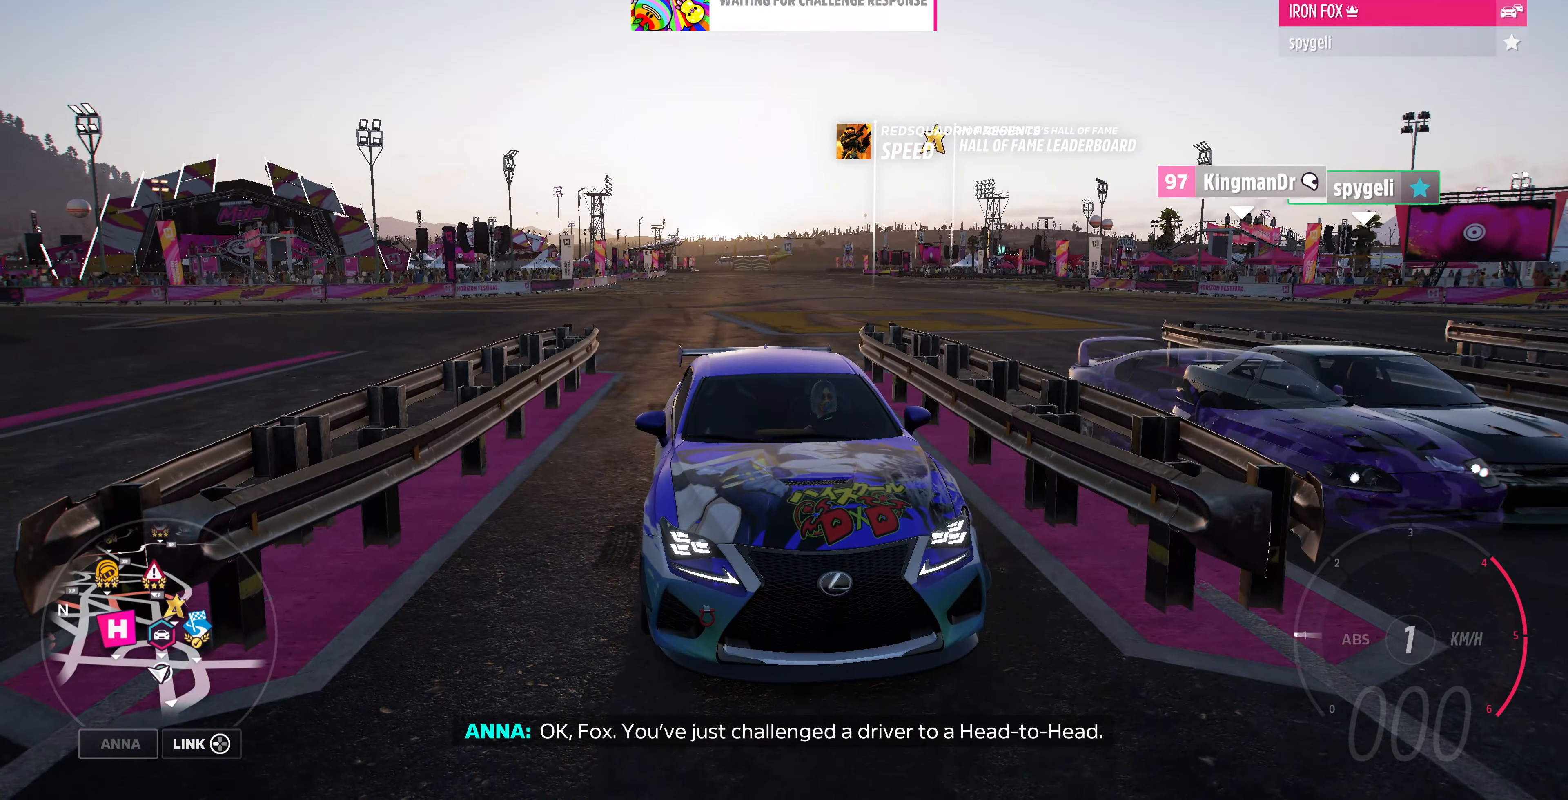
{"buttons": [], "left_stick": "center", "right_stick": "down", "events": []}
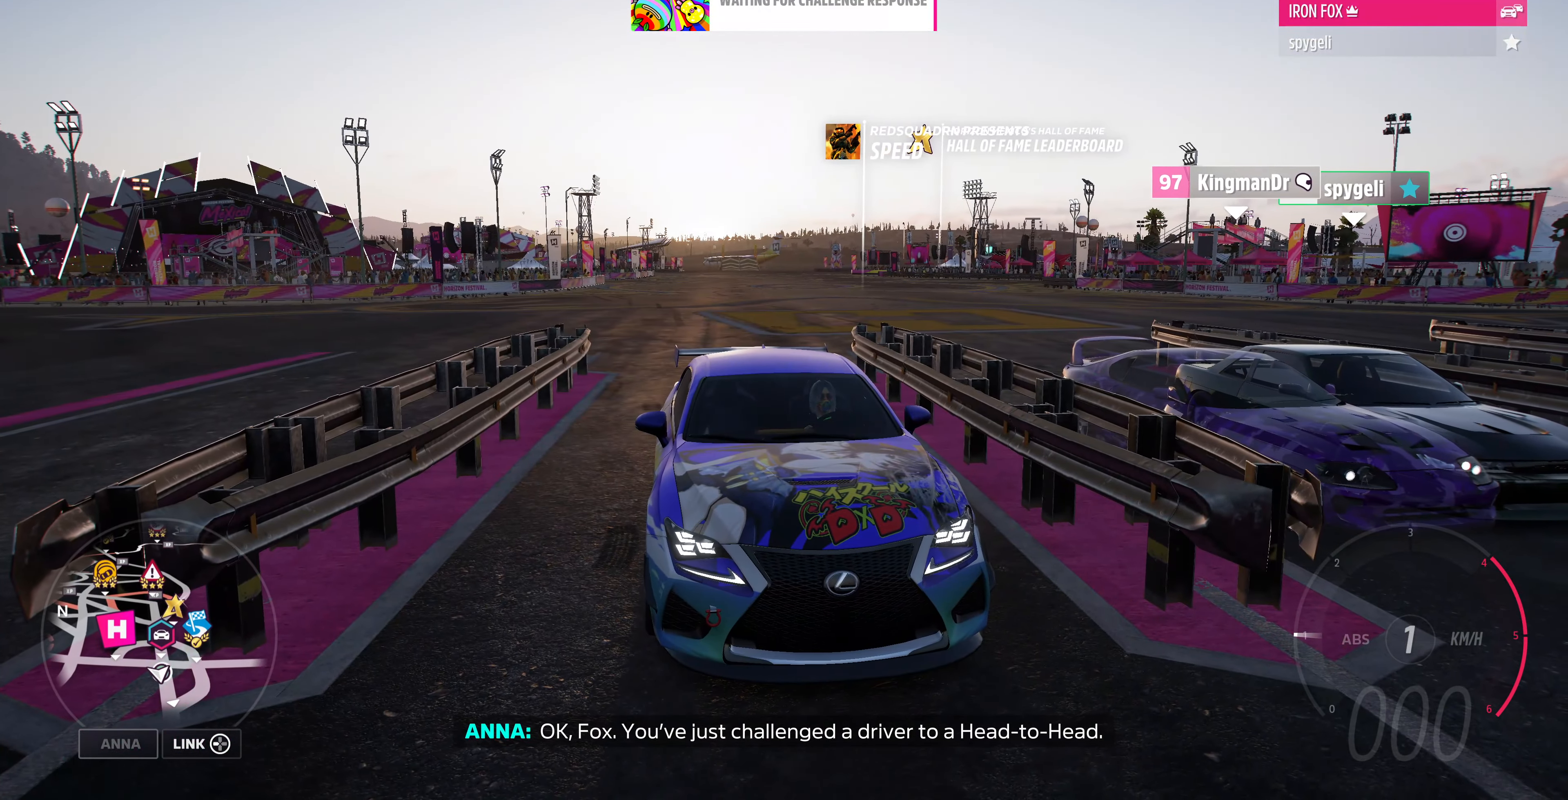
{"buttons": [], "left_stick": "center", "right_stick": "down", "events": []}
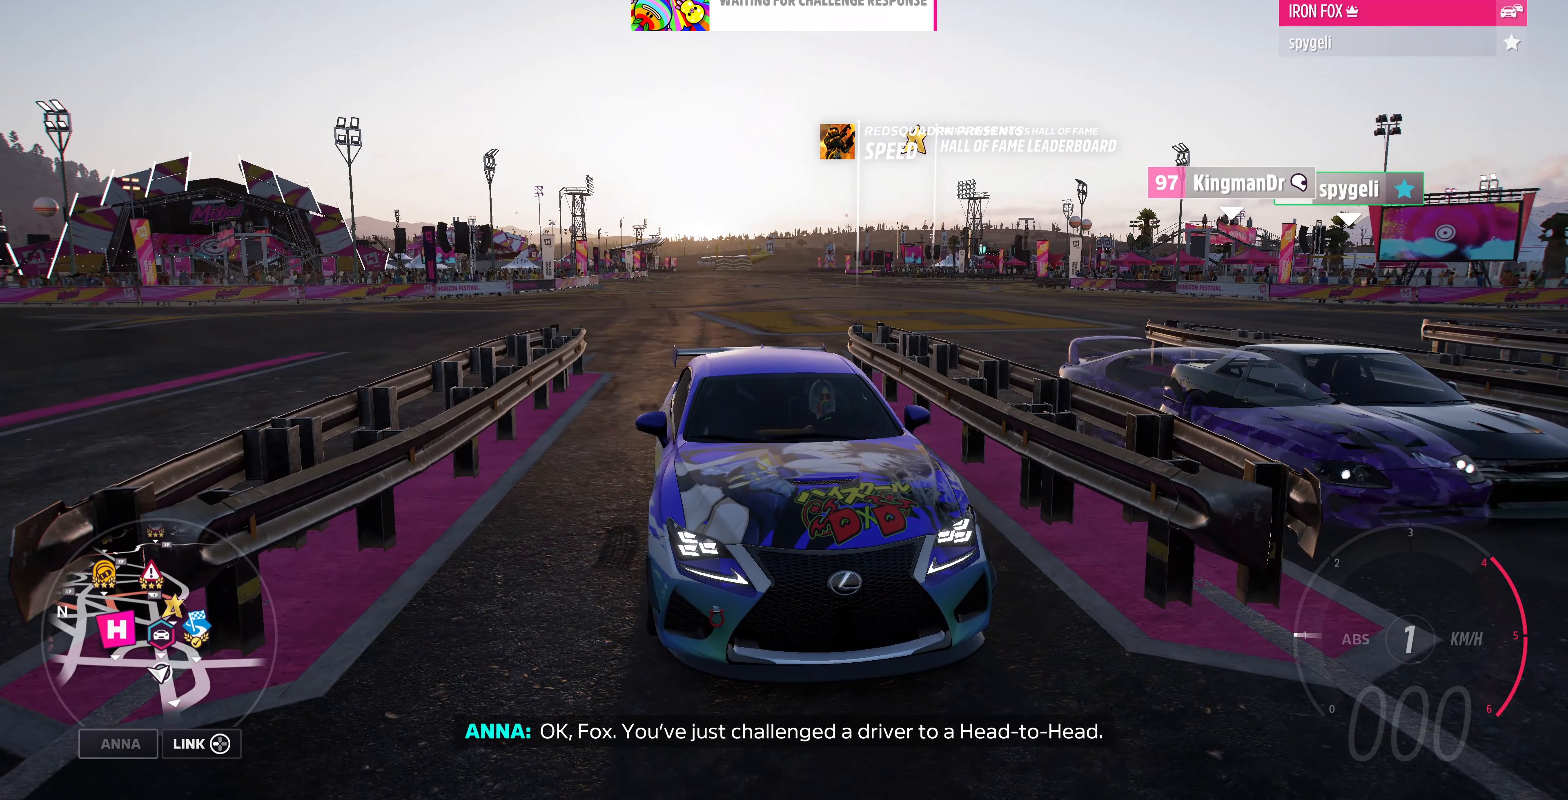
{"buttons": [], "left_stick": "center", "right_stick": "down", "events": []}
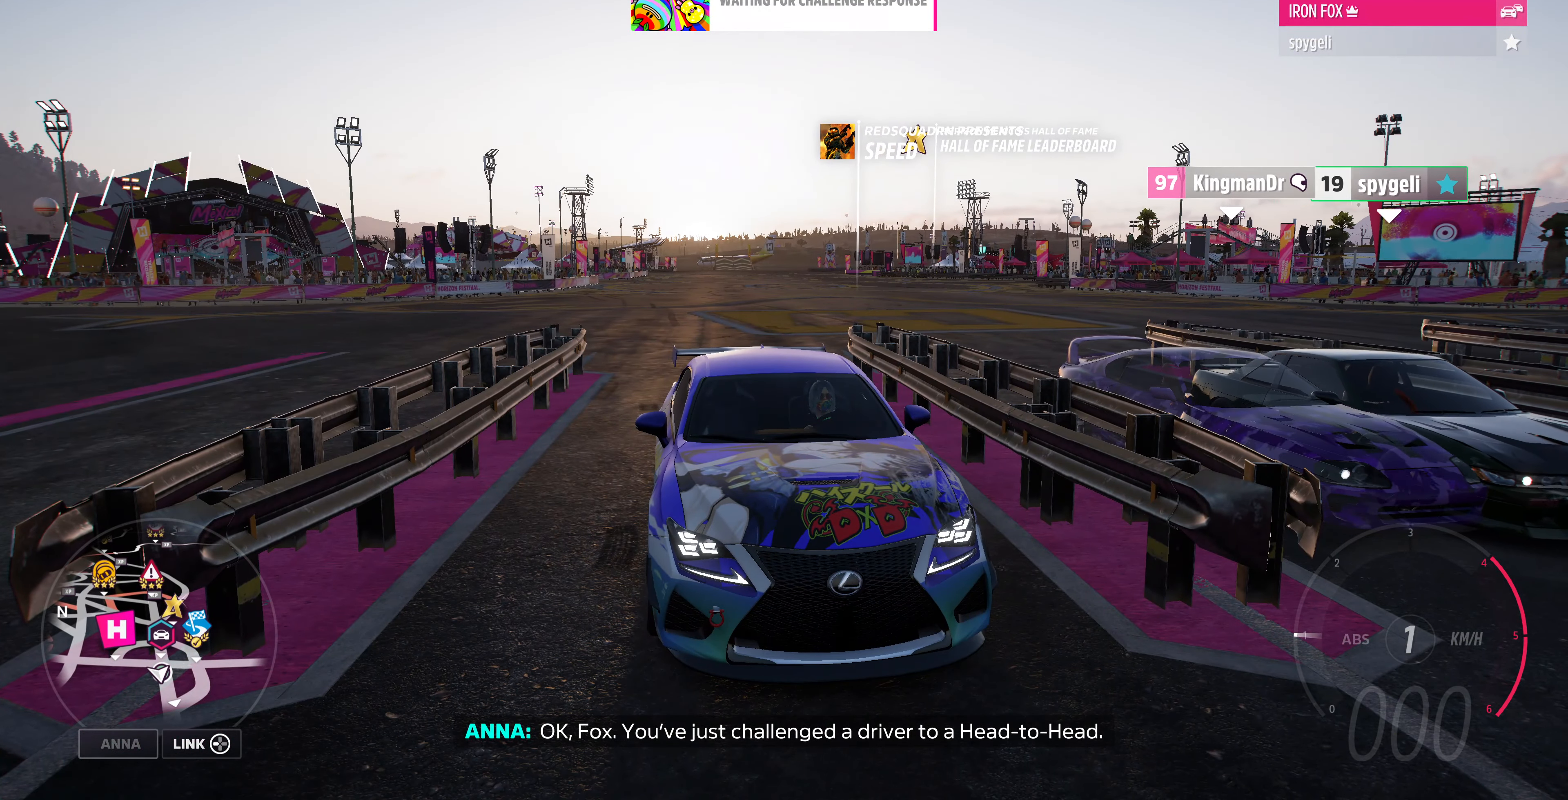
{"buttons": [], "left_stick": "center", "right_stick": "down", "events": []}
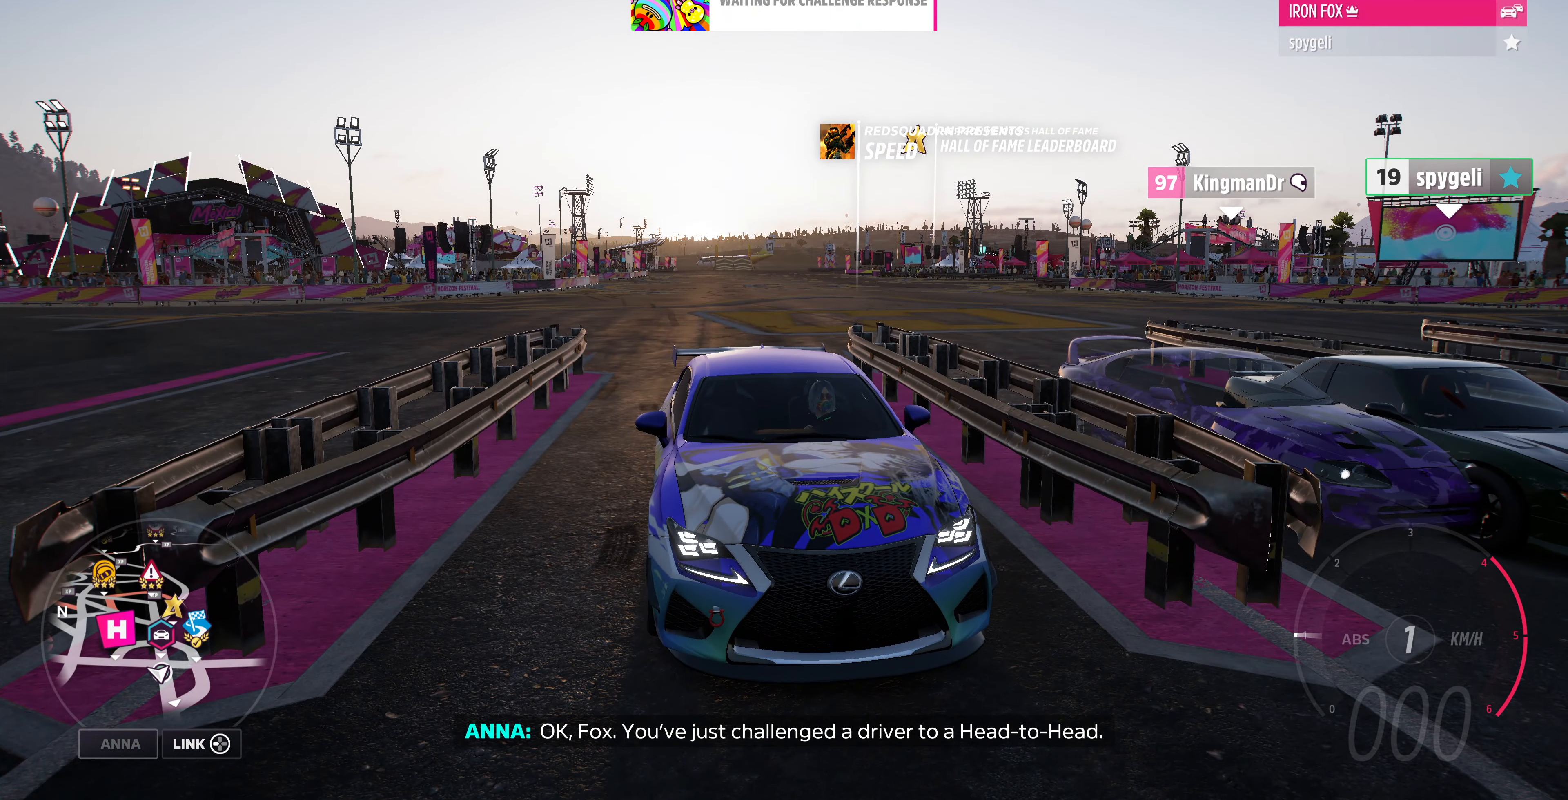
{"buttons": [], "left_stick": "center", "right_stick": "down", "events": []}
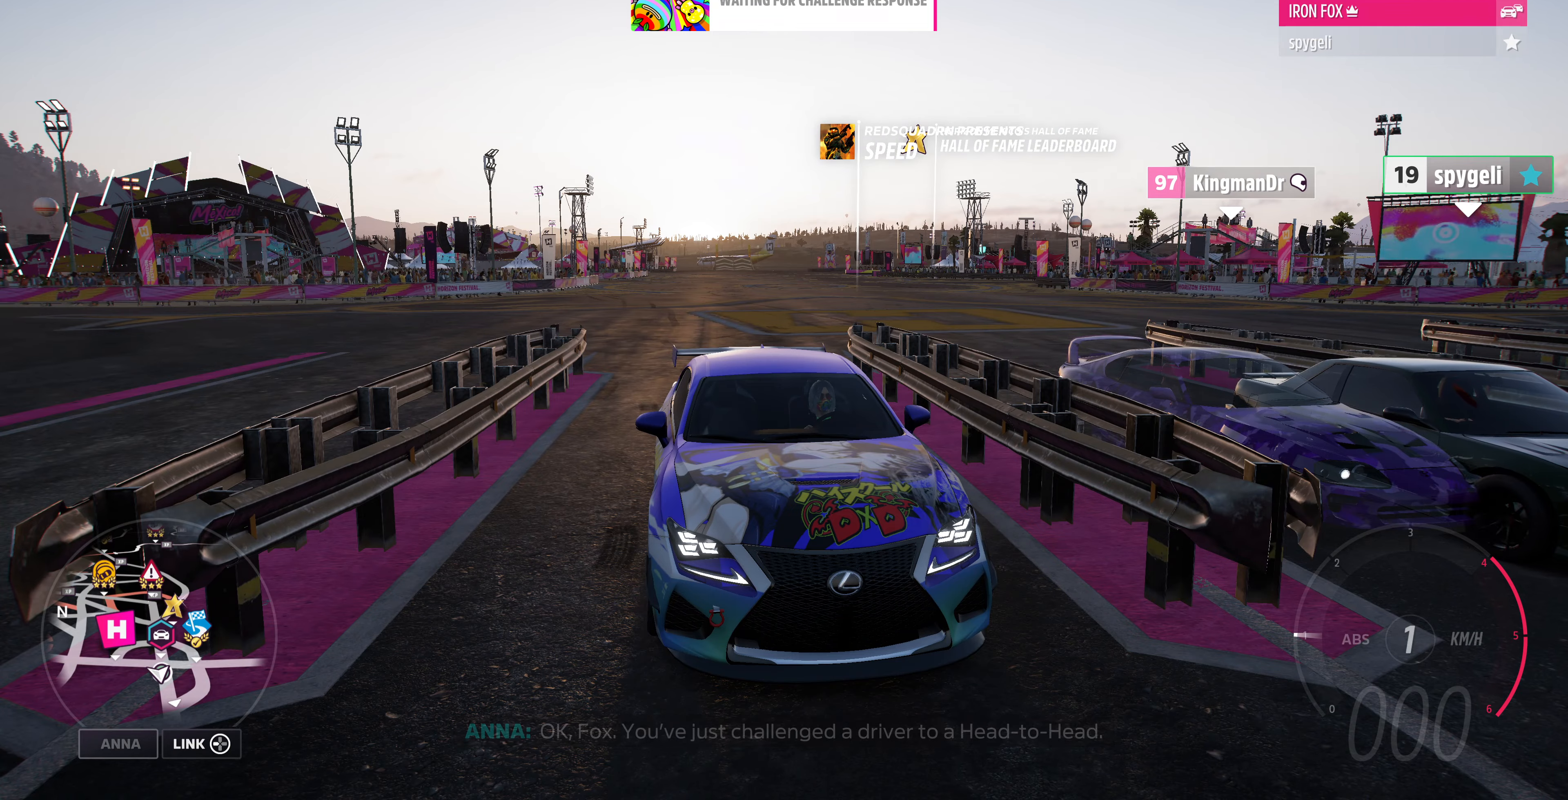
{"buttons": [], "left_stick": "center", "right_stick": "down", "events": []}
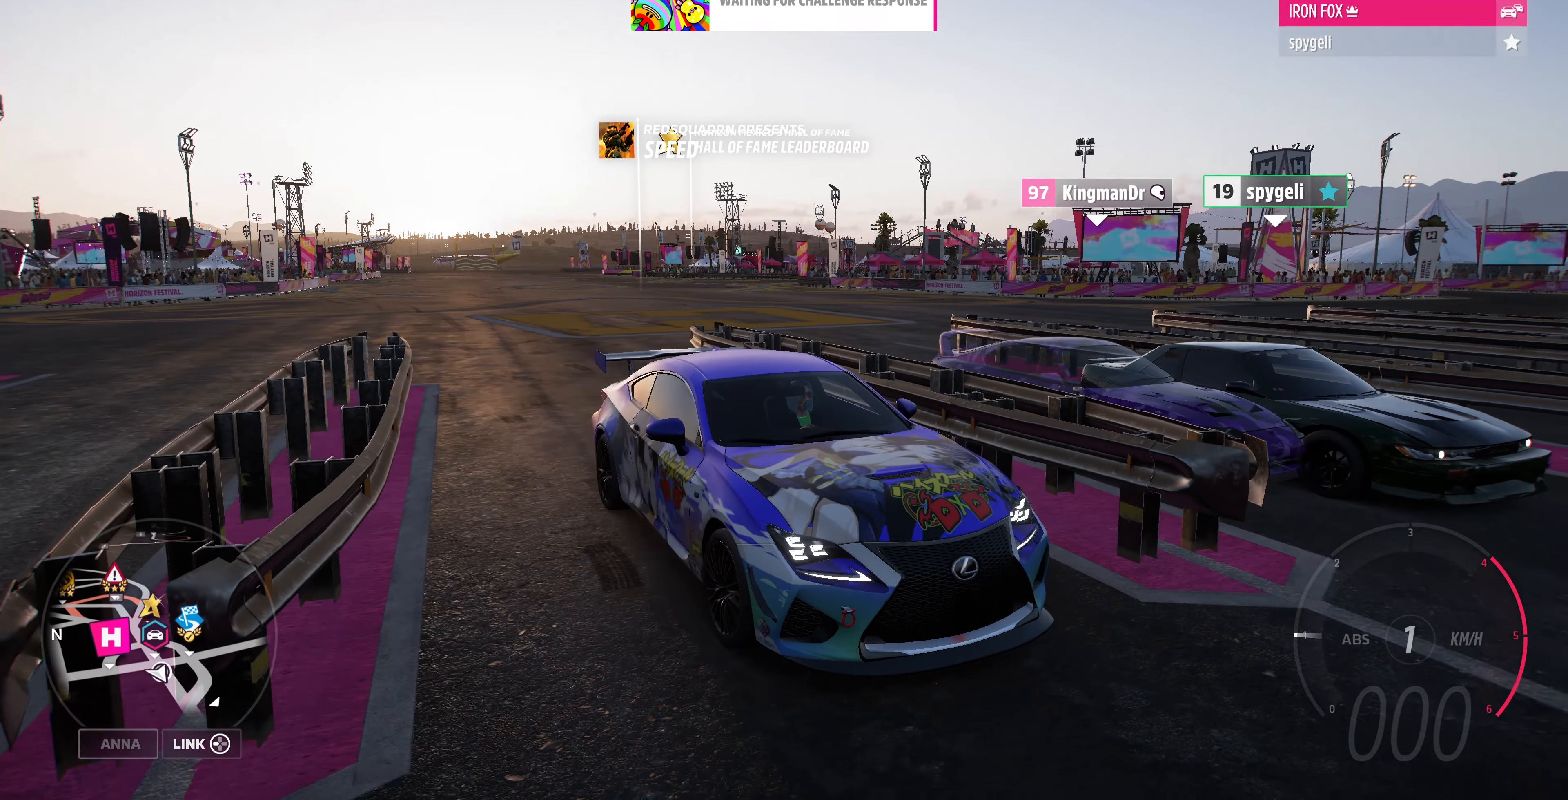
{"buttons": [], "left_stick": "center", "right_stick": "down", "events": []}
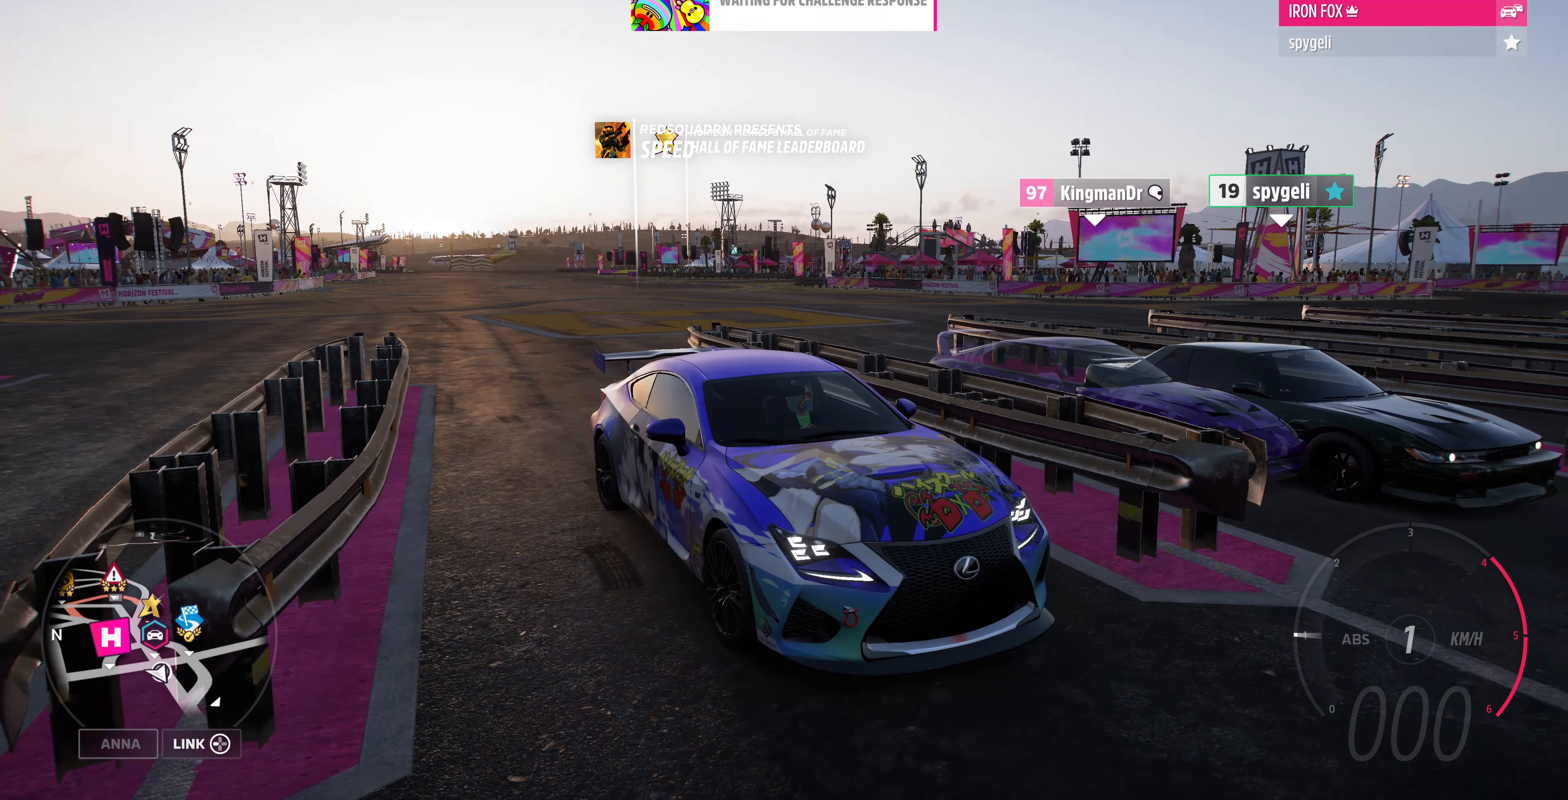
{"buttons": [], "left_stick": "center", "right_stick": "down", "events": []}
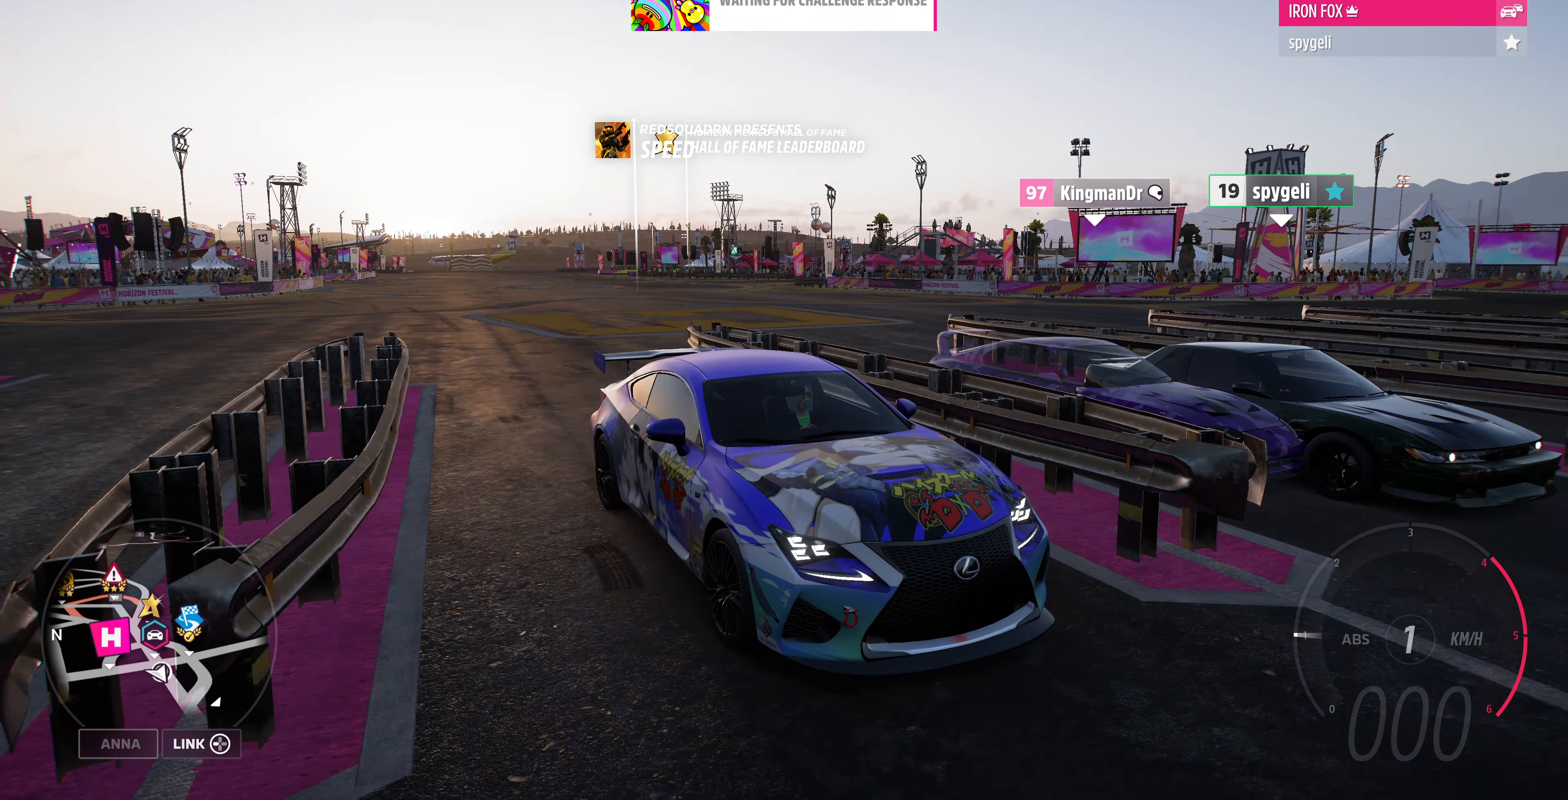
{"buttons": [], "left_stick": "center", "right_stick": "down", "events": []}
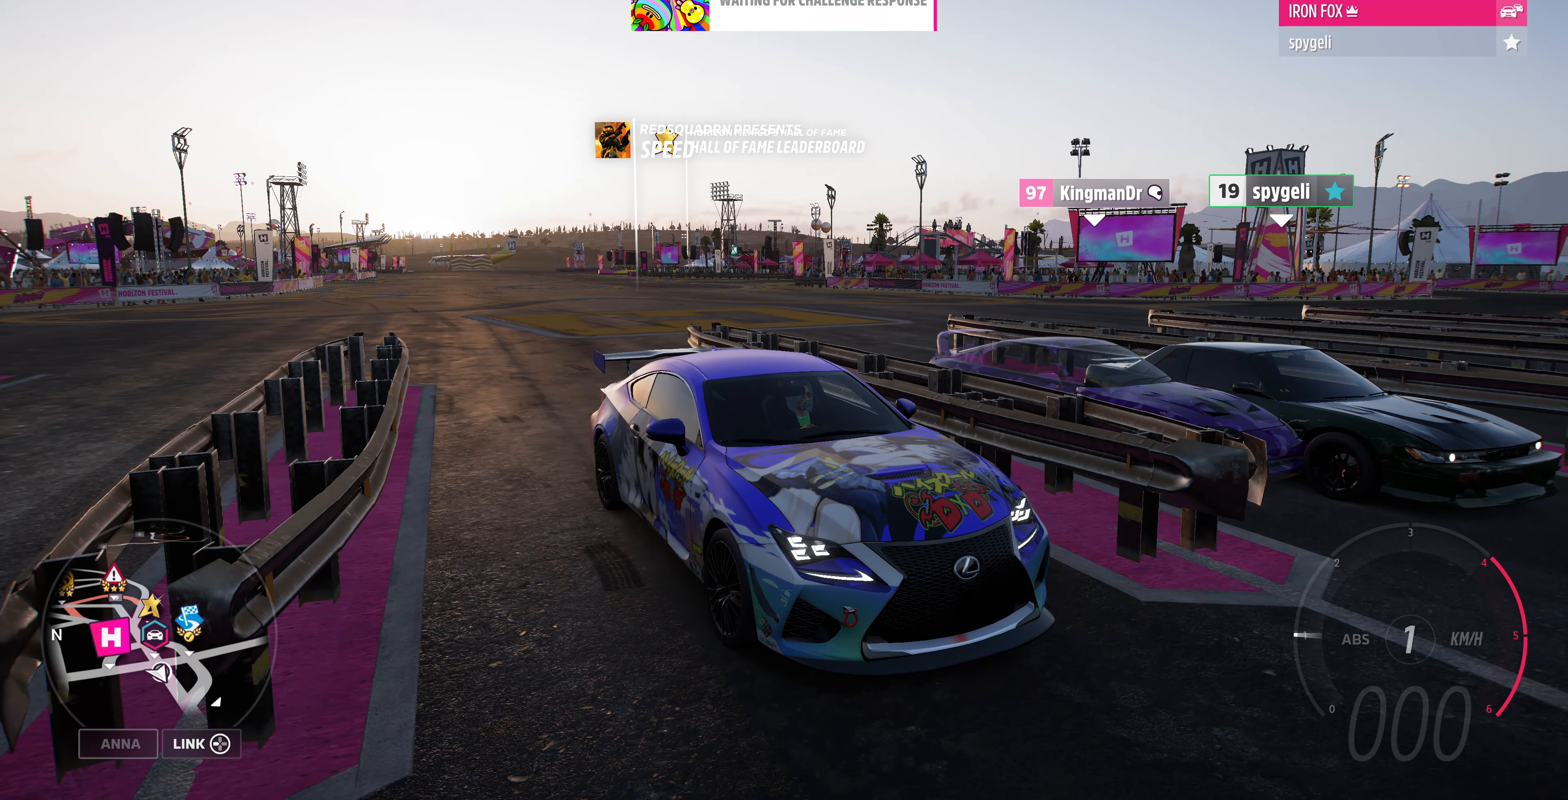
{"buttons": [], "left_stick": "center", "right_stick": "down", "events": []}
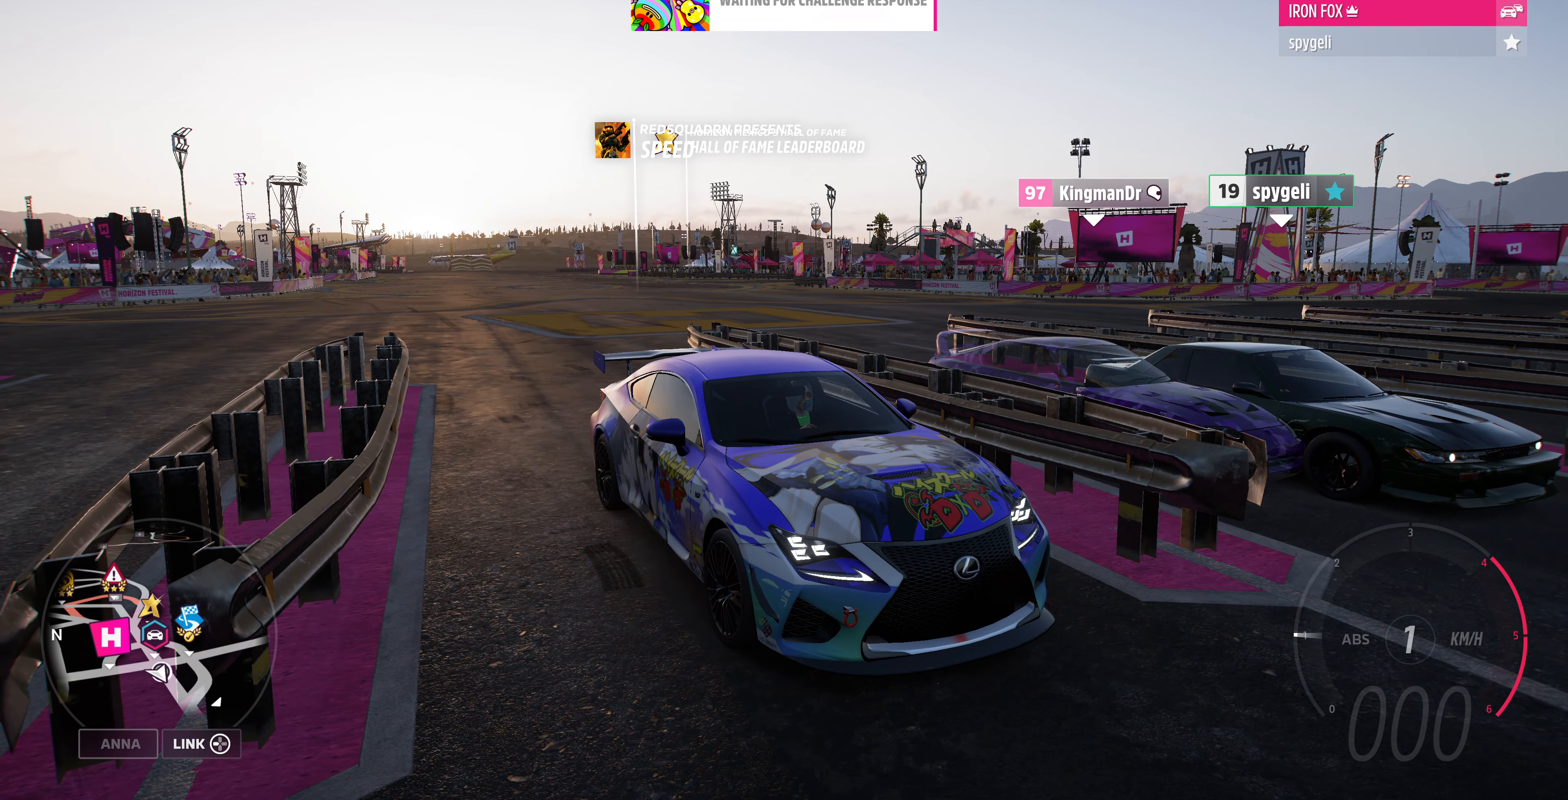
{"buttons": [], "left_stick": "center", "right_stick": "down", "events": []}
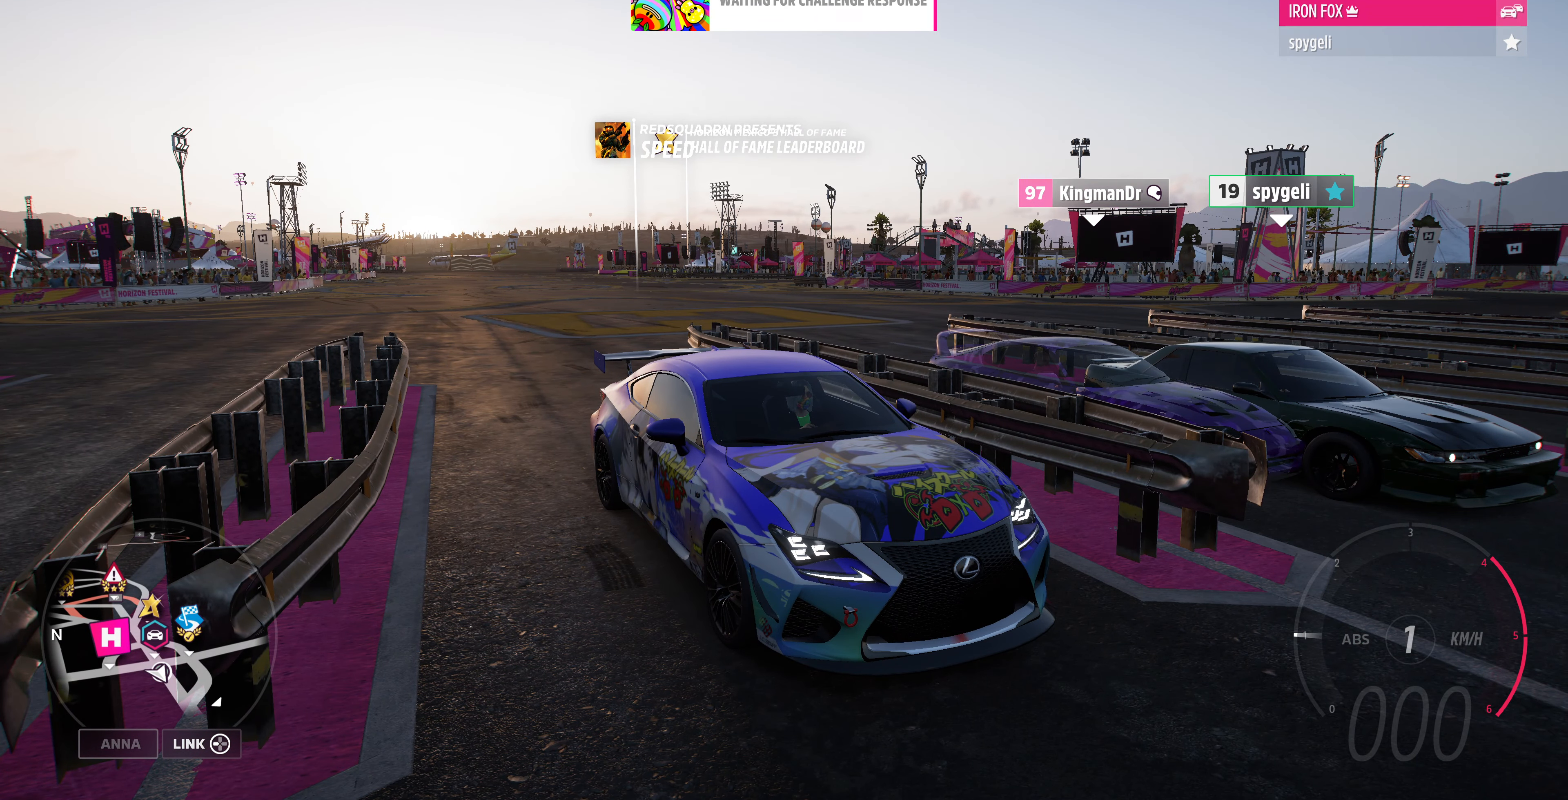
{"buttons": [], "left_stick": "center", "right_stick": "down", "events": []}
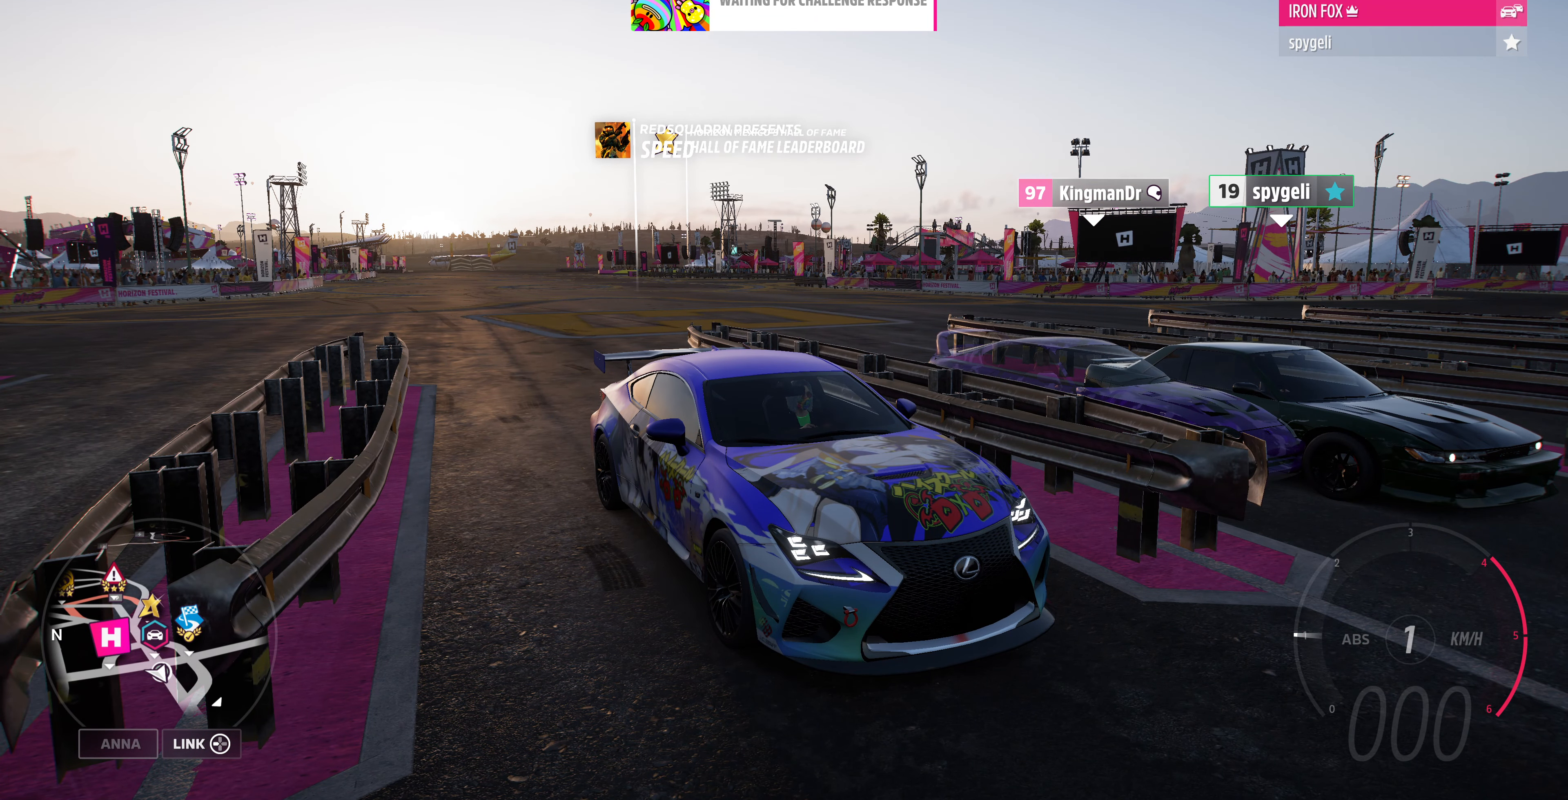
{"buttons": [], "left_stick": "center", "right_stick": "down", "events": []}
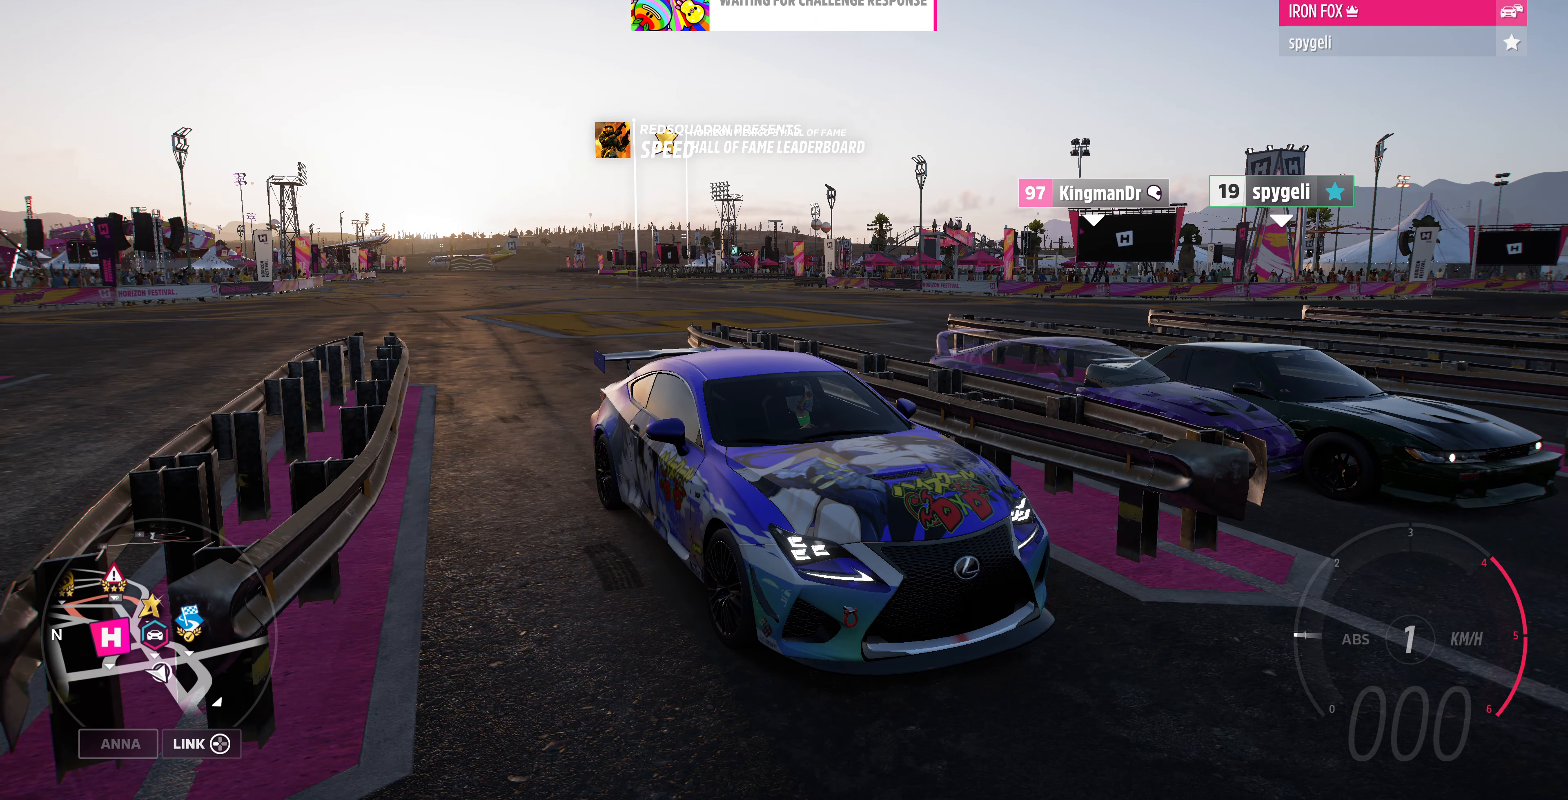
{"buttons": [], "left_stick": "center", "right_stick": "down", "events": []}
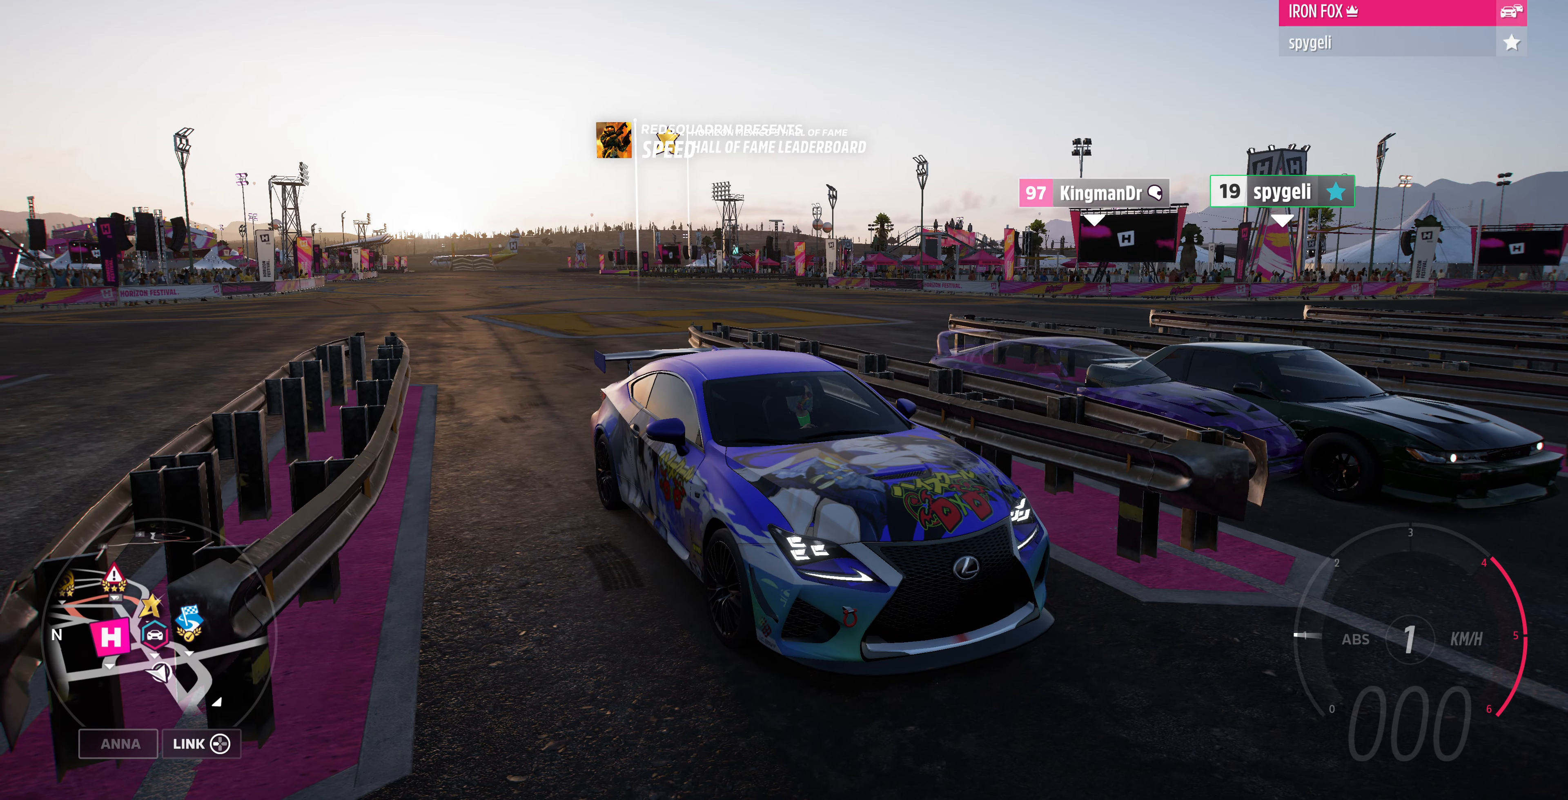
{"buttons": [], "left_stick": "center", "right_stick": "down", "events": []}
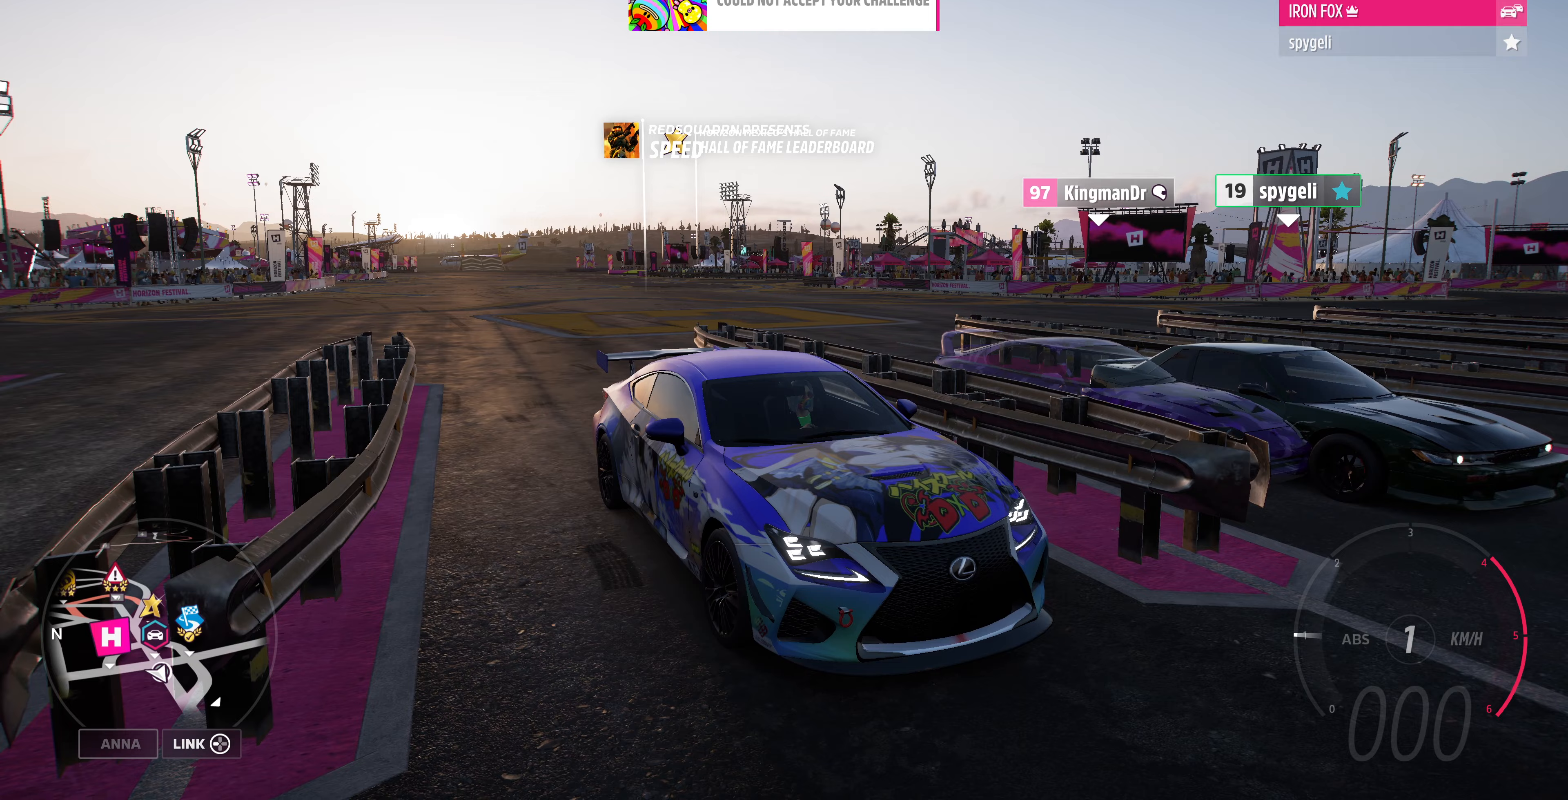
{"buttons": [], "left_stick": "center", "right_stick": "down", "events": []}
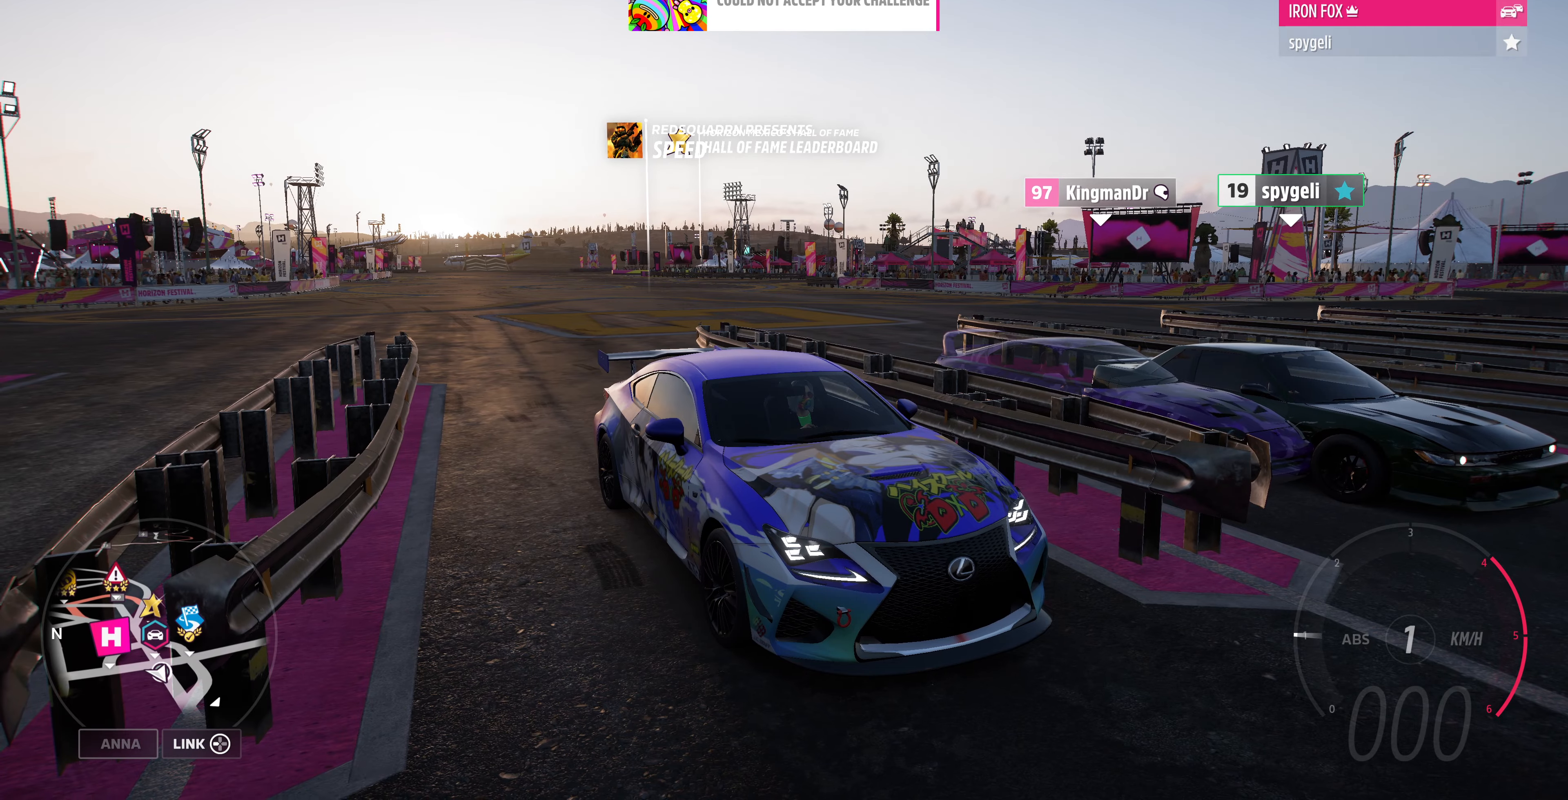
{"buttons": [], "left_stick": "center", "right_stick": "down", "events": []}
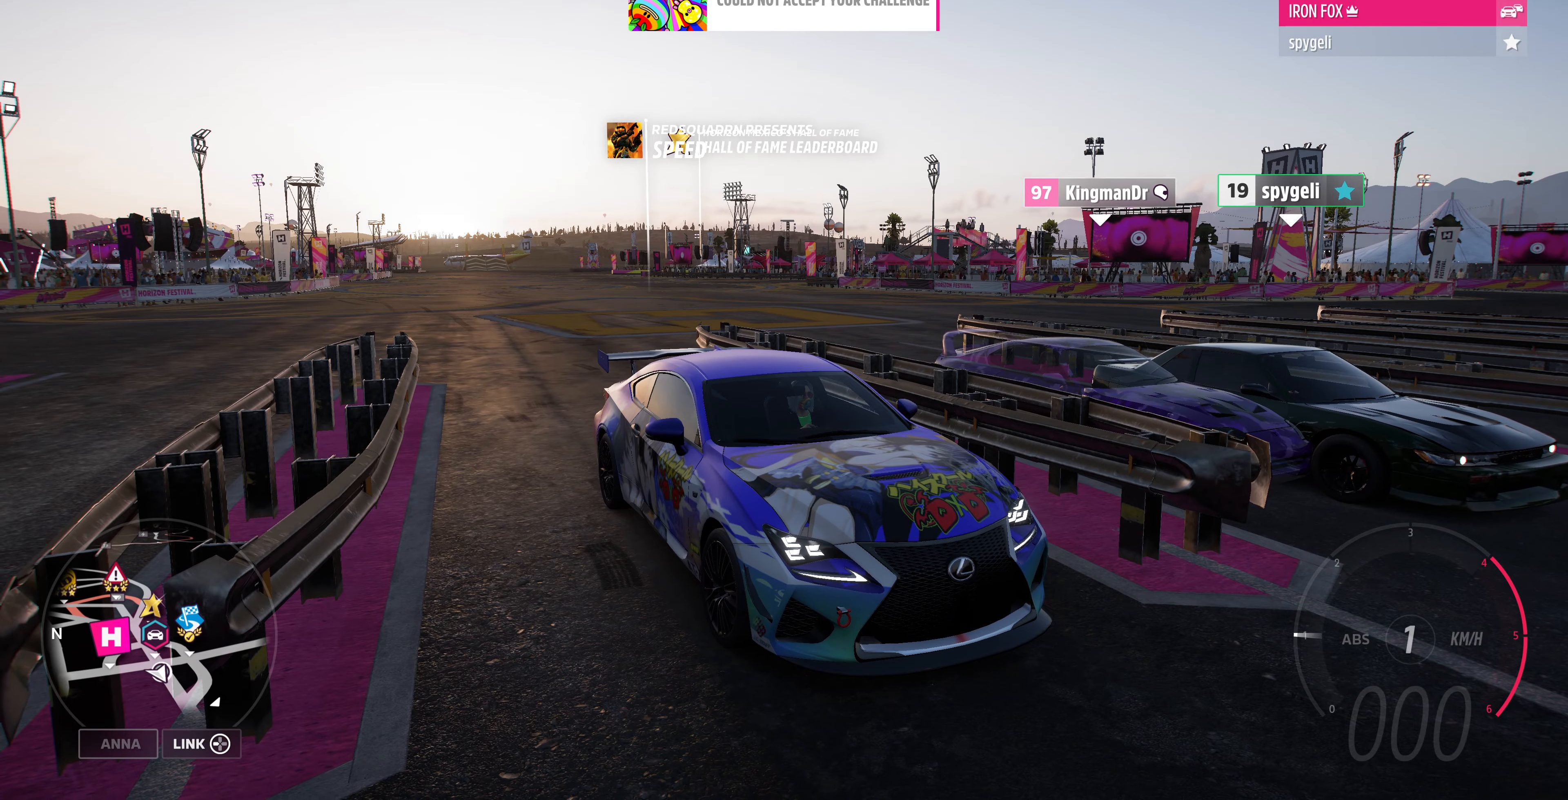
{"buttons": [], "left_stick": "center", "right_stick": "center", "events": [[433, "right_stick", "center"]]}
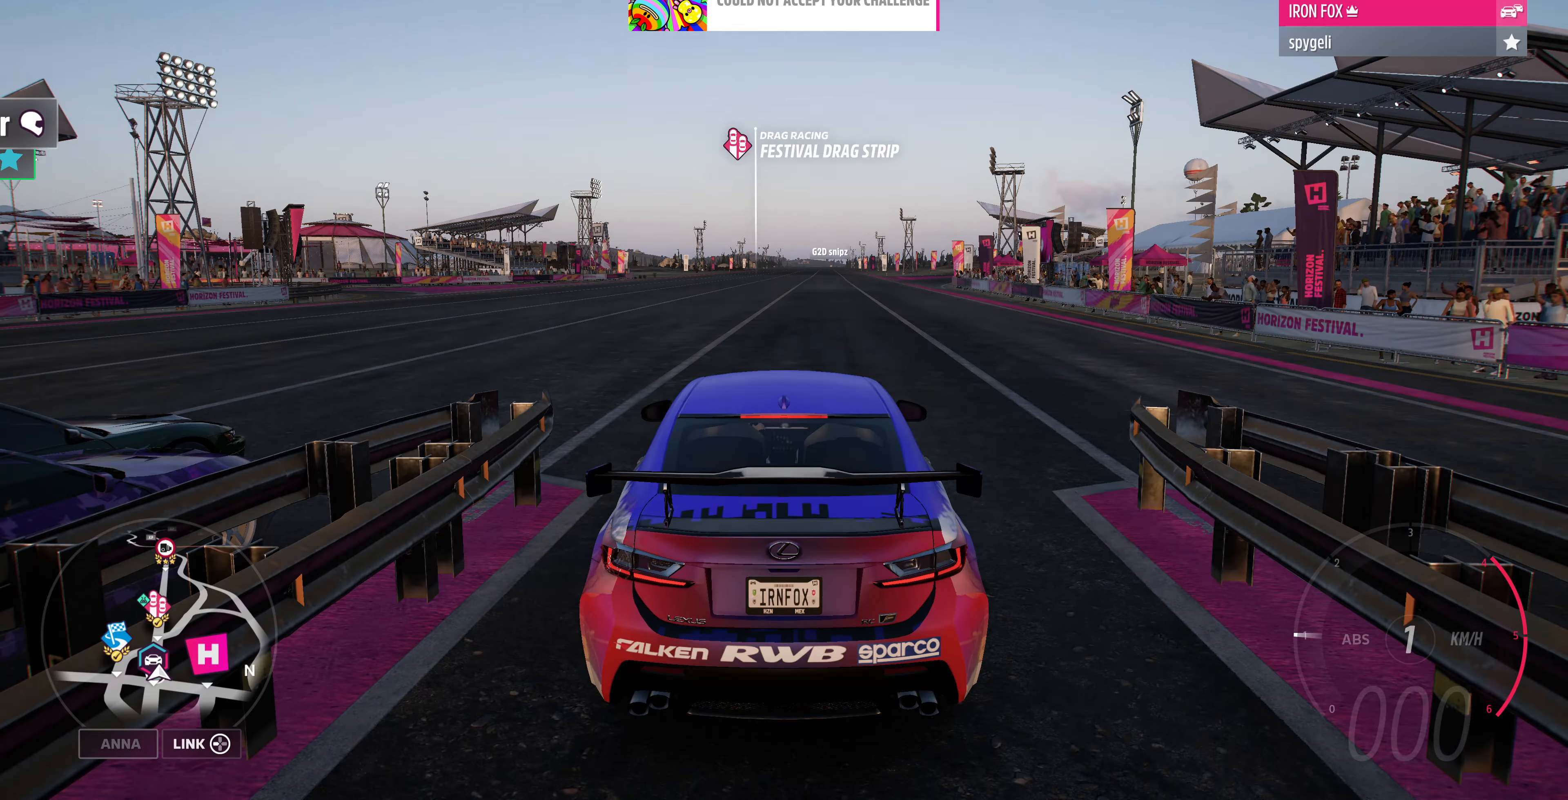
{"buttons": [], "left_stick": "center", "right_stick": "down-left", "events": [[100, "CROSS", "down"], [167, "CROSS", "up"], [367, "right_stick", "down-left"]]}
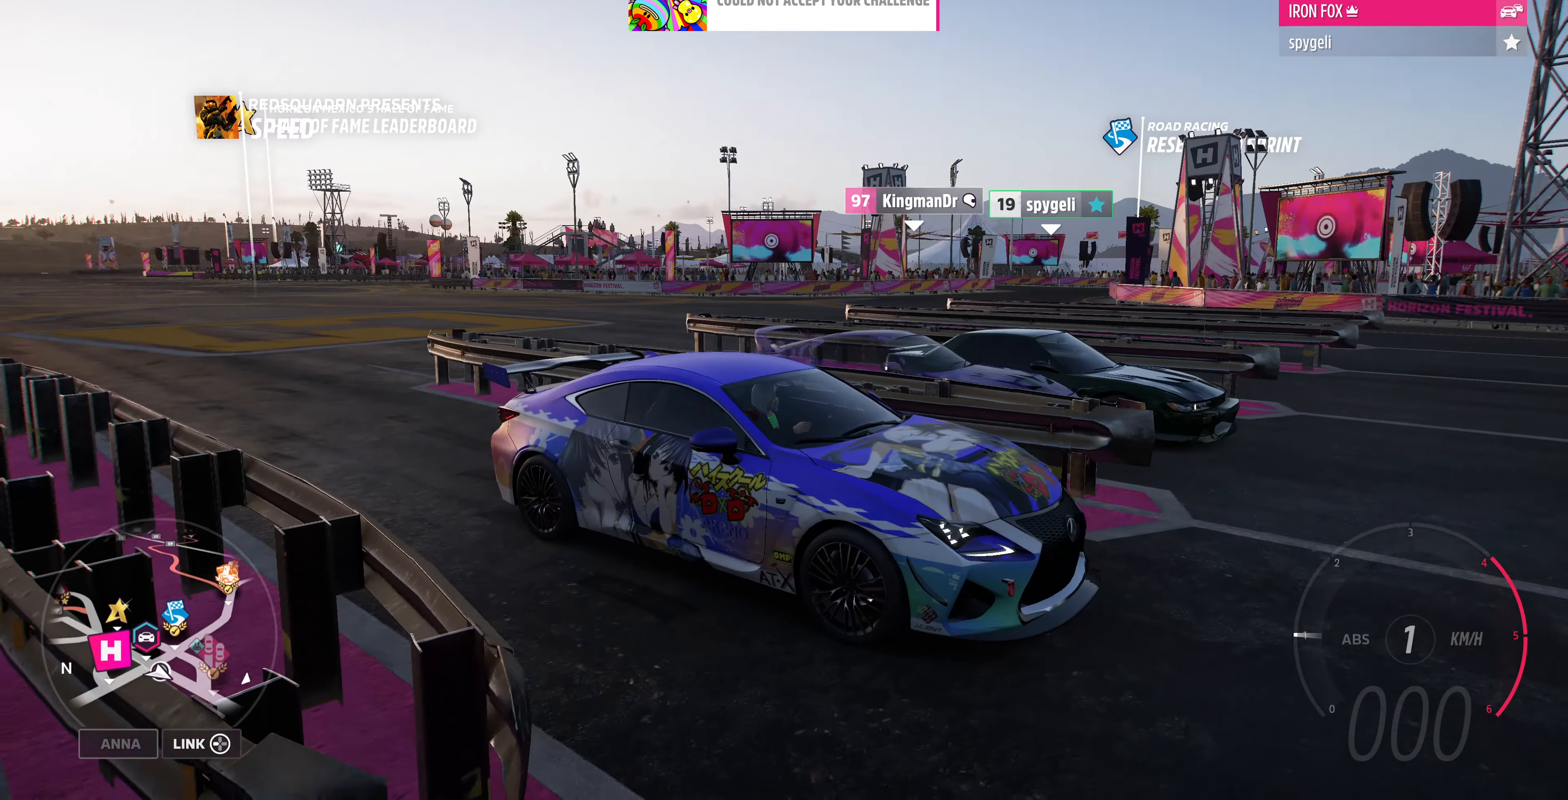
{"buttons": ["CROSS", "R2"], "left_stick": "center", "right_stick": "down-left", "events": [[167, "CROSS", "down"], [167, "R2", "down"]]}
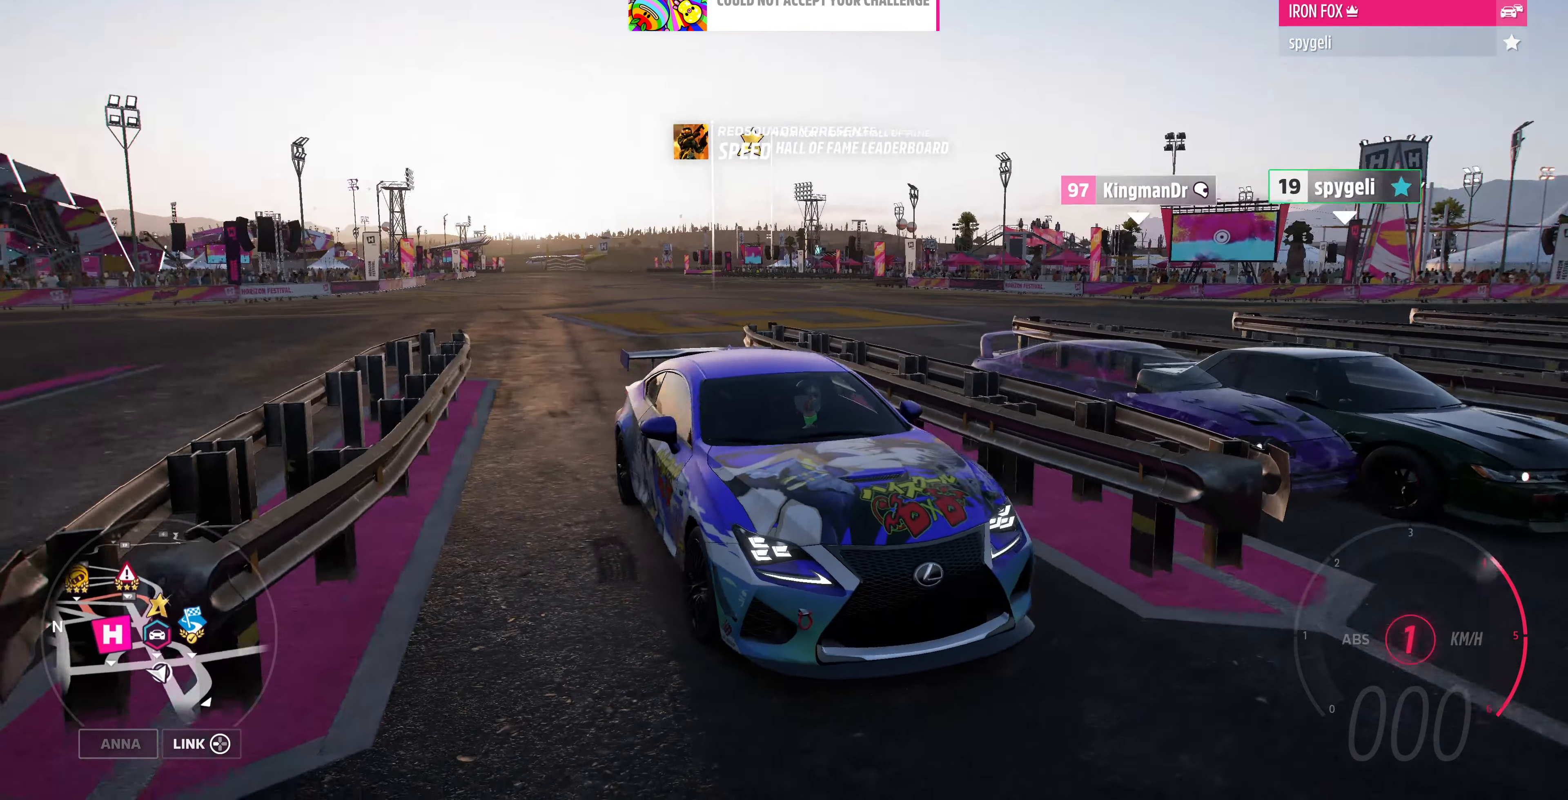
{"buttons": ["CROSS", "R2"], "left_stick": "center", "right_stick": "down-left", "events": []}
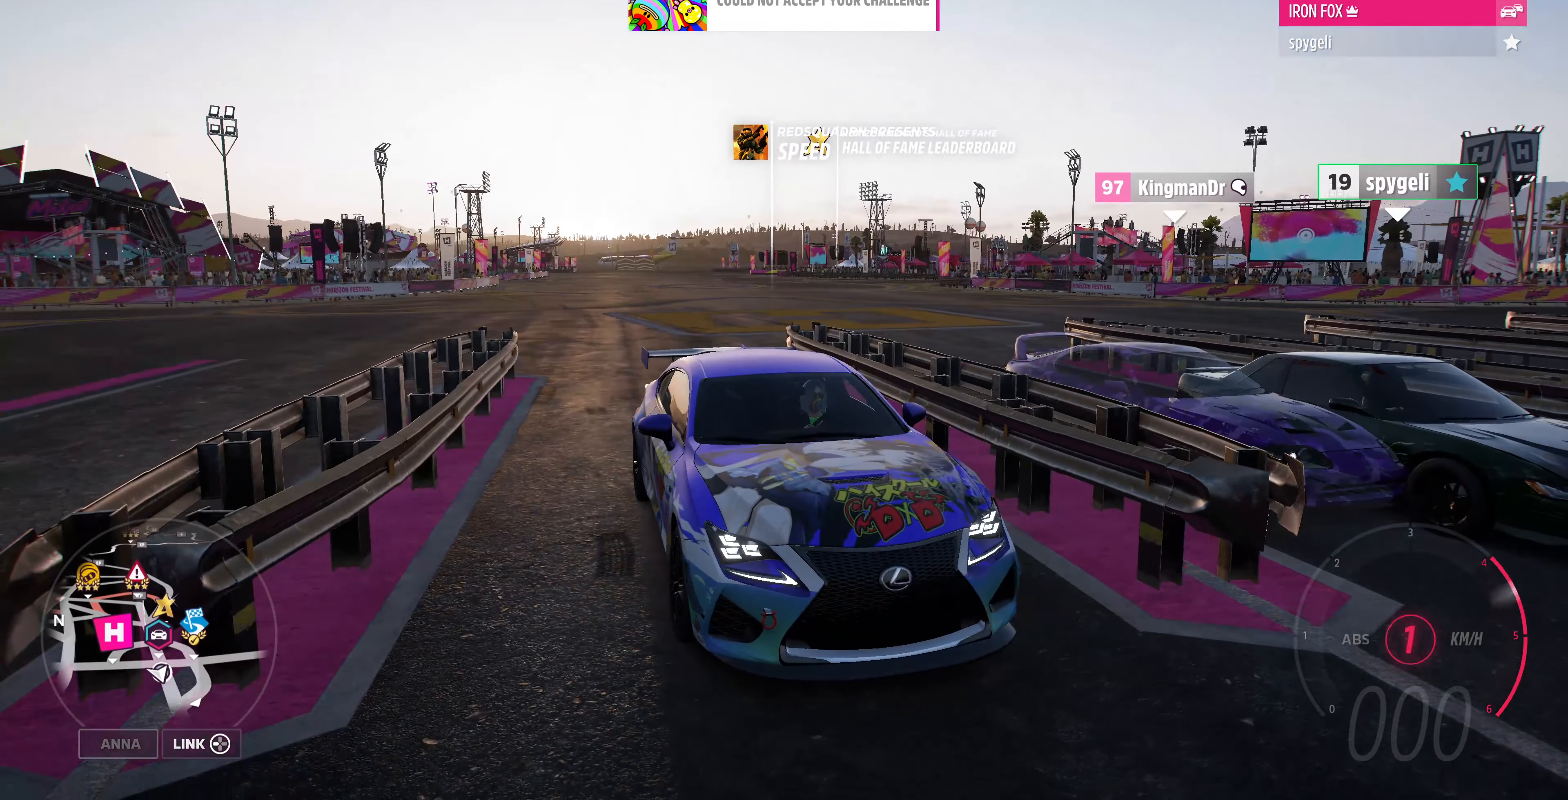
{"buttons": ["R2"], "left_stick": "center", "right_stick": "down-left", "events": [[267, "CROSS", "up"]]}